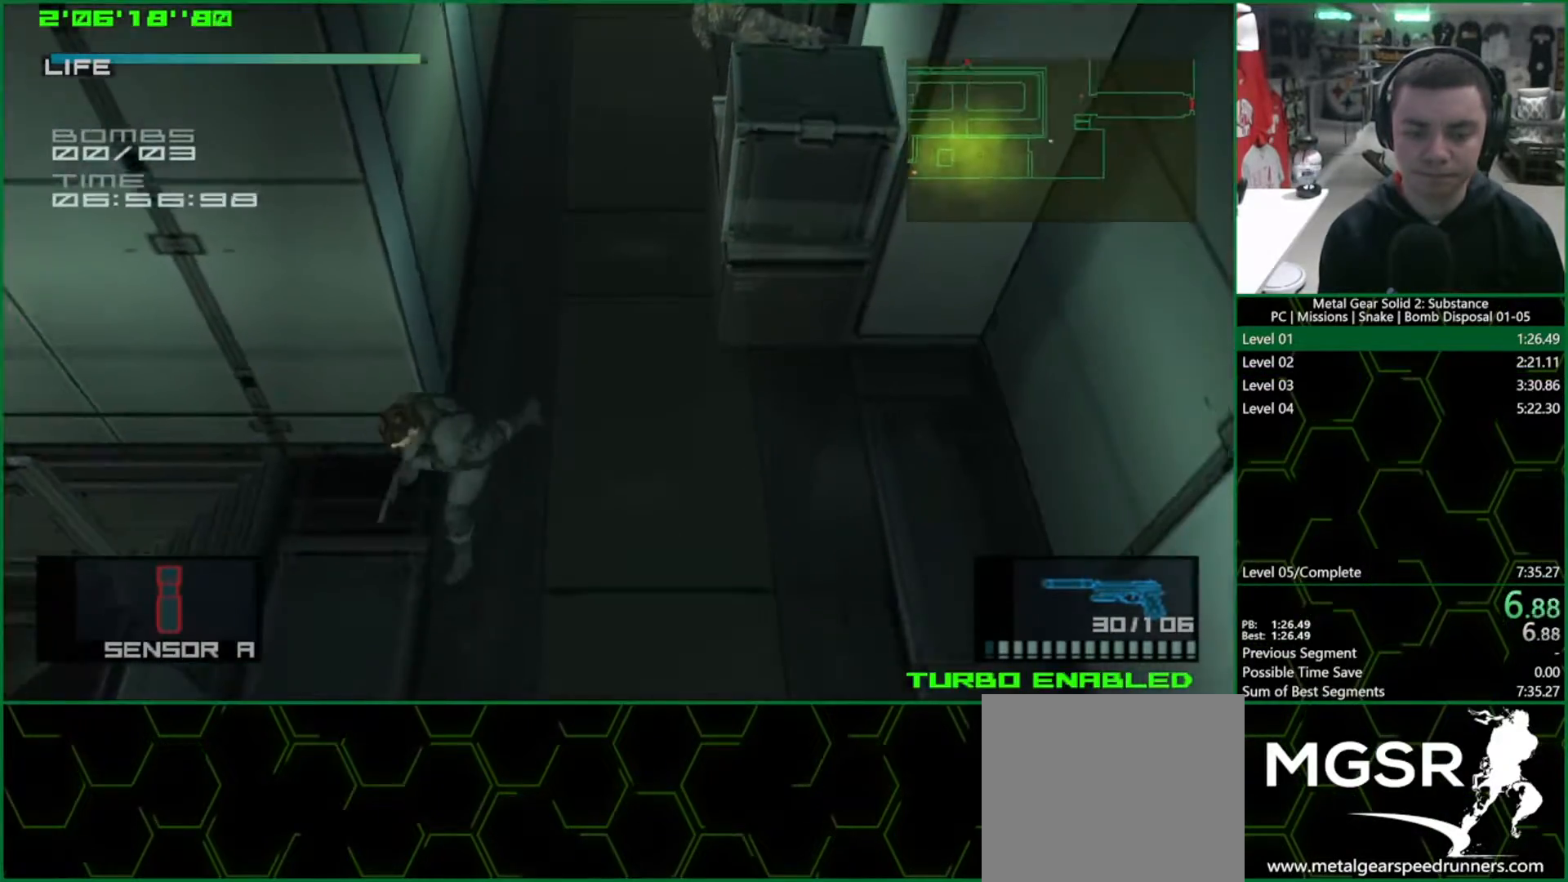
Gameplay with a controller (PlayStation layout); each line is a JSON object with the inputs held at the frame after it. "events" lists button and stick changes between this image and that frame as [ms after this image, input, new state], when the widget could be followed in between. Not read: HOME.
{"buttons": ["TRIANGLE", "L1"], "left_stick": "left", "right_stick": "center", "events": []}
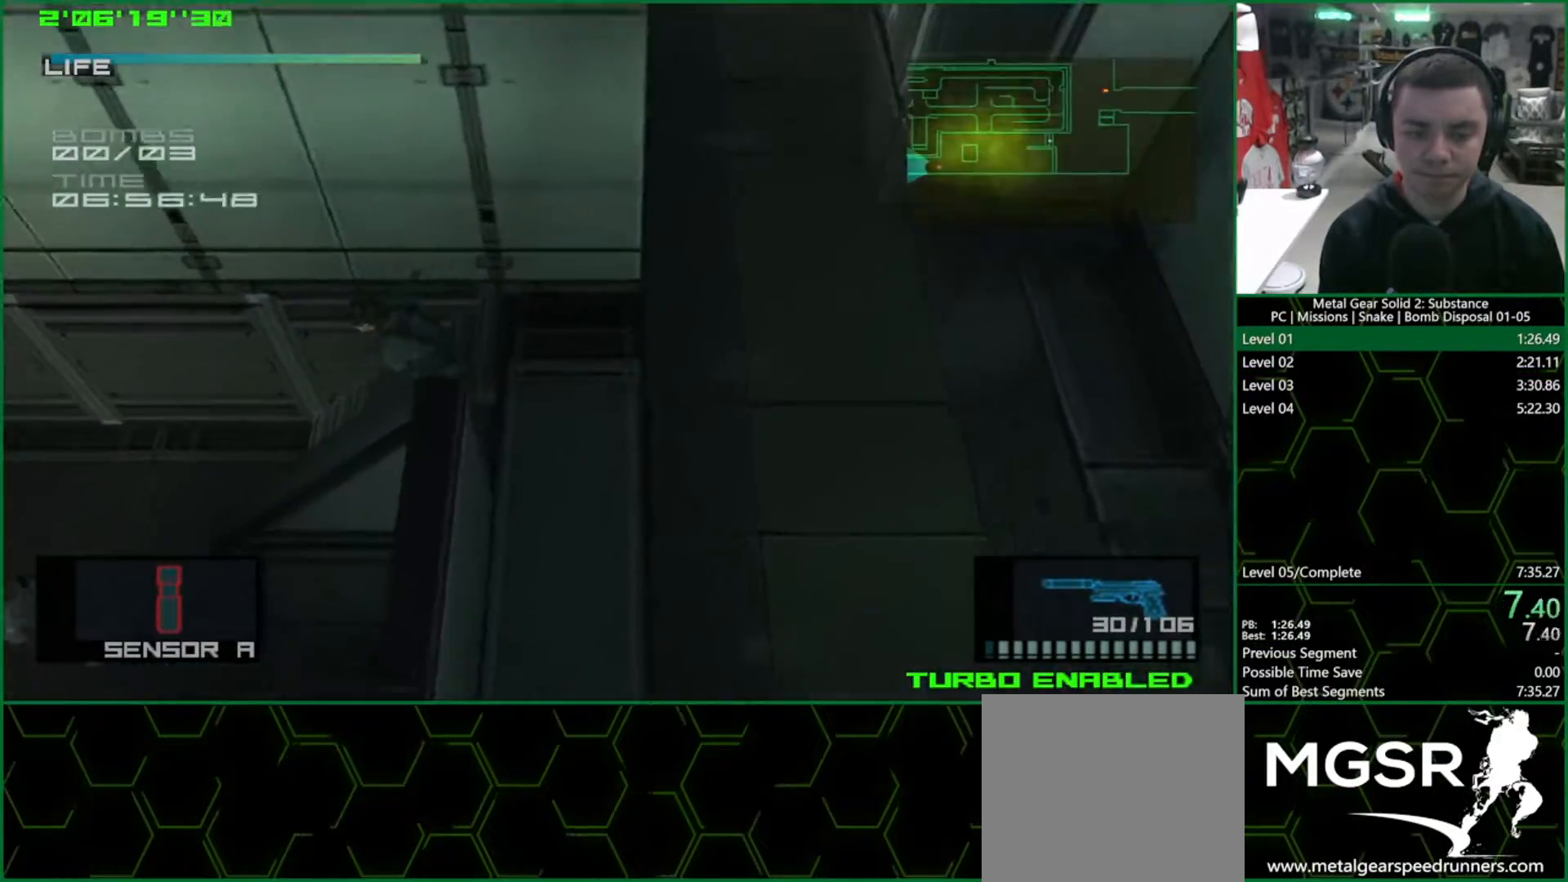
{"buttons": ["TRIANGLE", "L1"], "left_stick": "left", "right_stick": "center", "events": []}
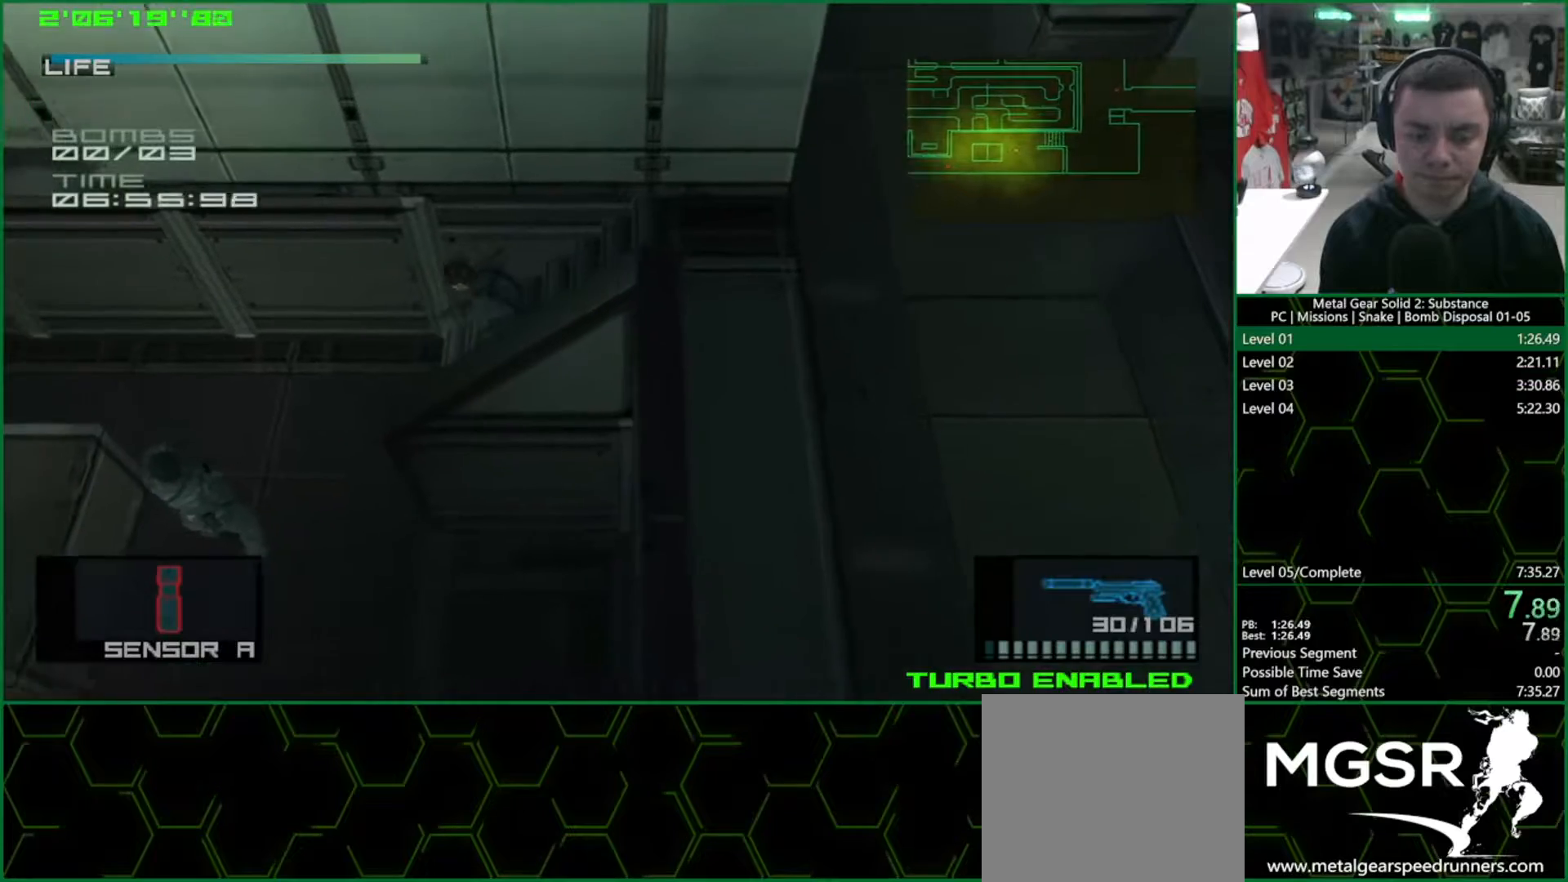
{"buttons": ["TRIANGLE", "L1"], "left_stick": "left", "right_stick": "center", "events": []}
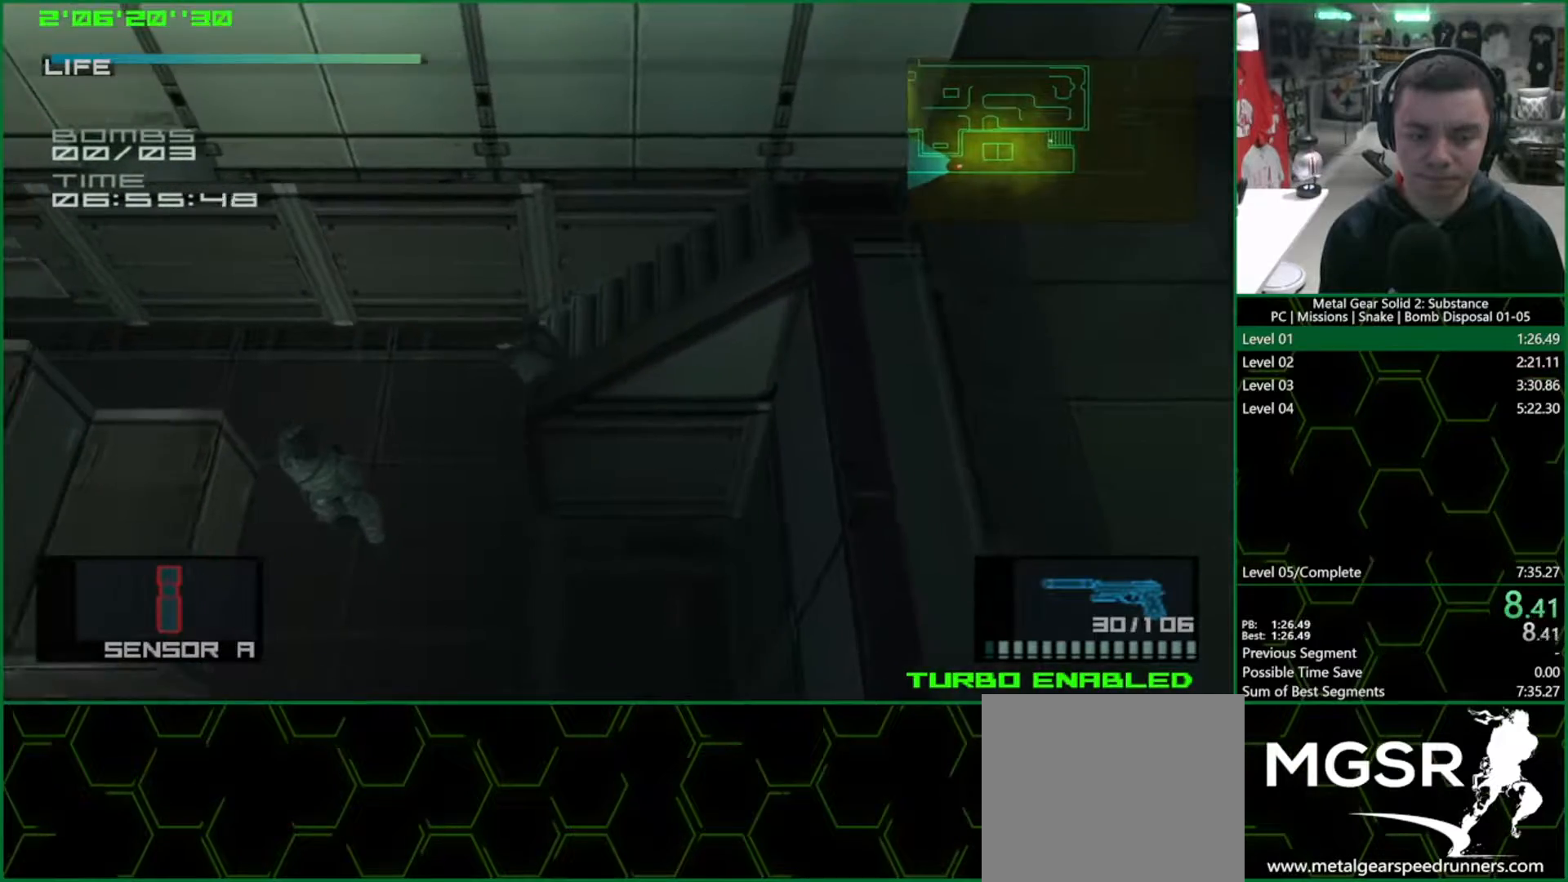
{"buttons": ["TRIANGLE", "L1"], "left_stick": "down-left", "right_stick": "center", "events": [[433, "left_stick", "down-left"]]}
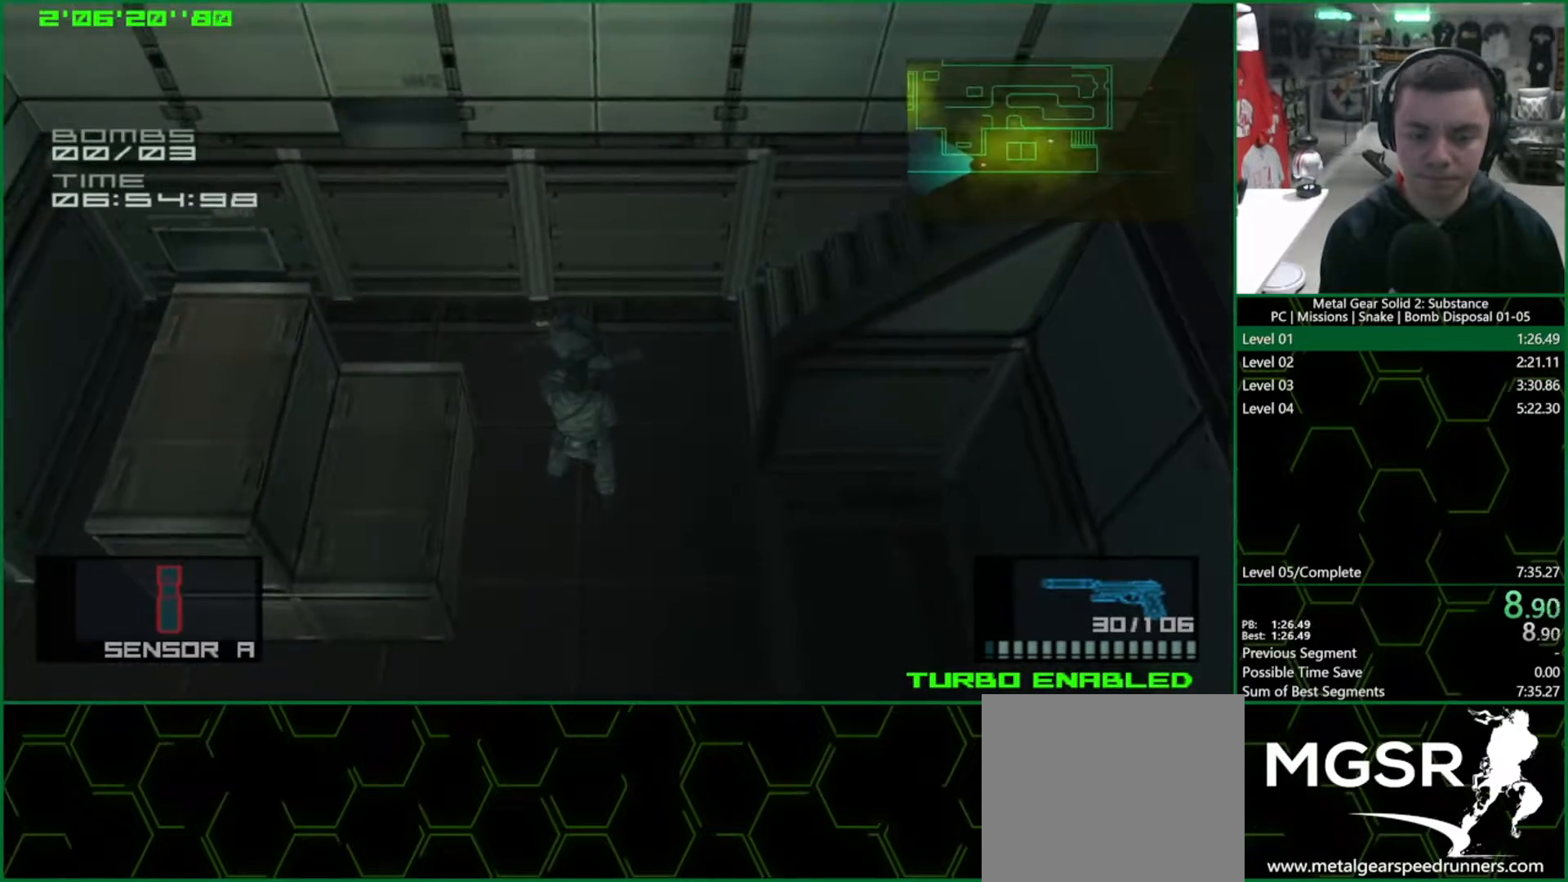
{"buttons": ["TRIANGLE", "L1"], "left_stick": "center", "right_stick": "center", "events": [[167, "left_stick", "left"], [300, "left_stick", "center"]]}
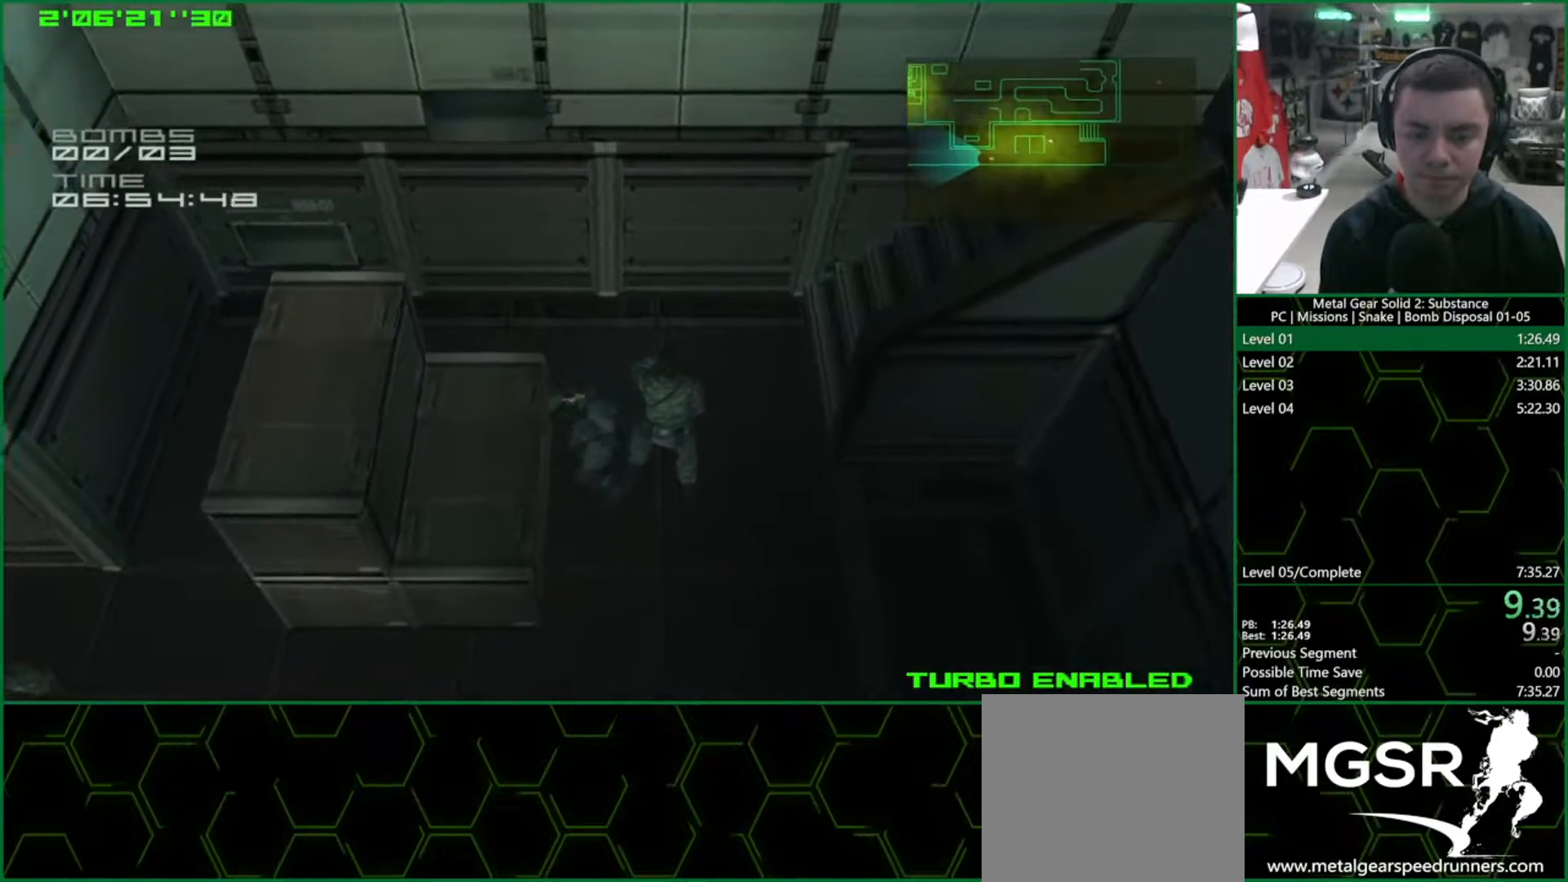
{"buttons": ["TRIANGLE", "L1"], "left_stick": "up-left", "right_stick": "center", "events": [[417, "left_stick", "up-left"]]}
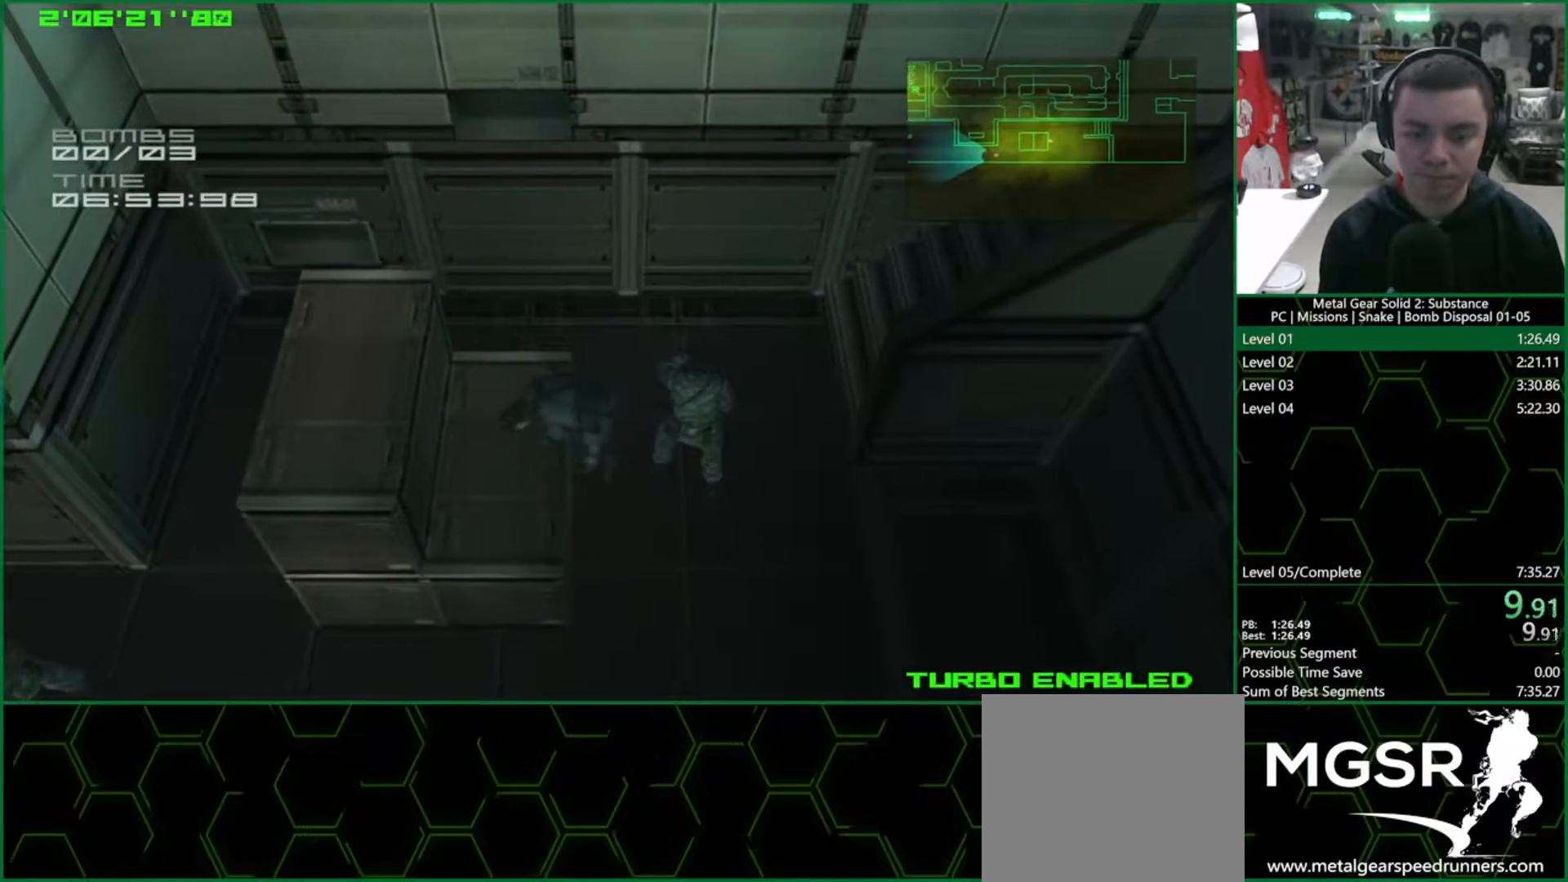
{"buttons": ["TRIANGLE", "L1"], "left_stick": "center", "right_stick": "center", "events": [[433, "left_stick", "center"]]}
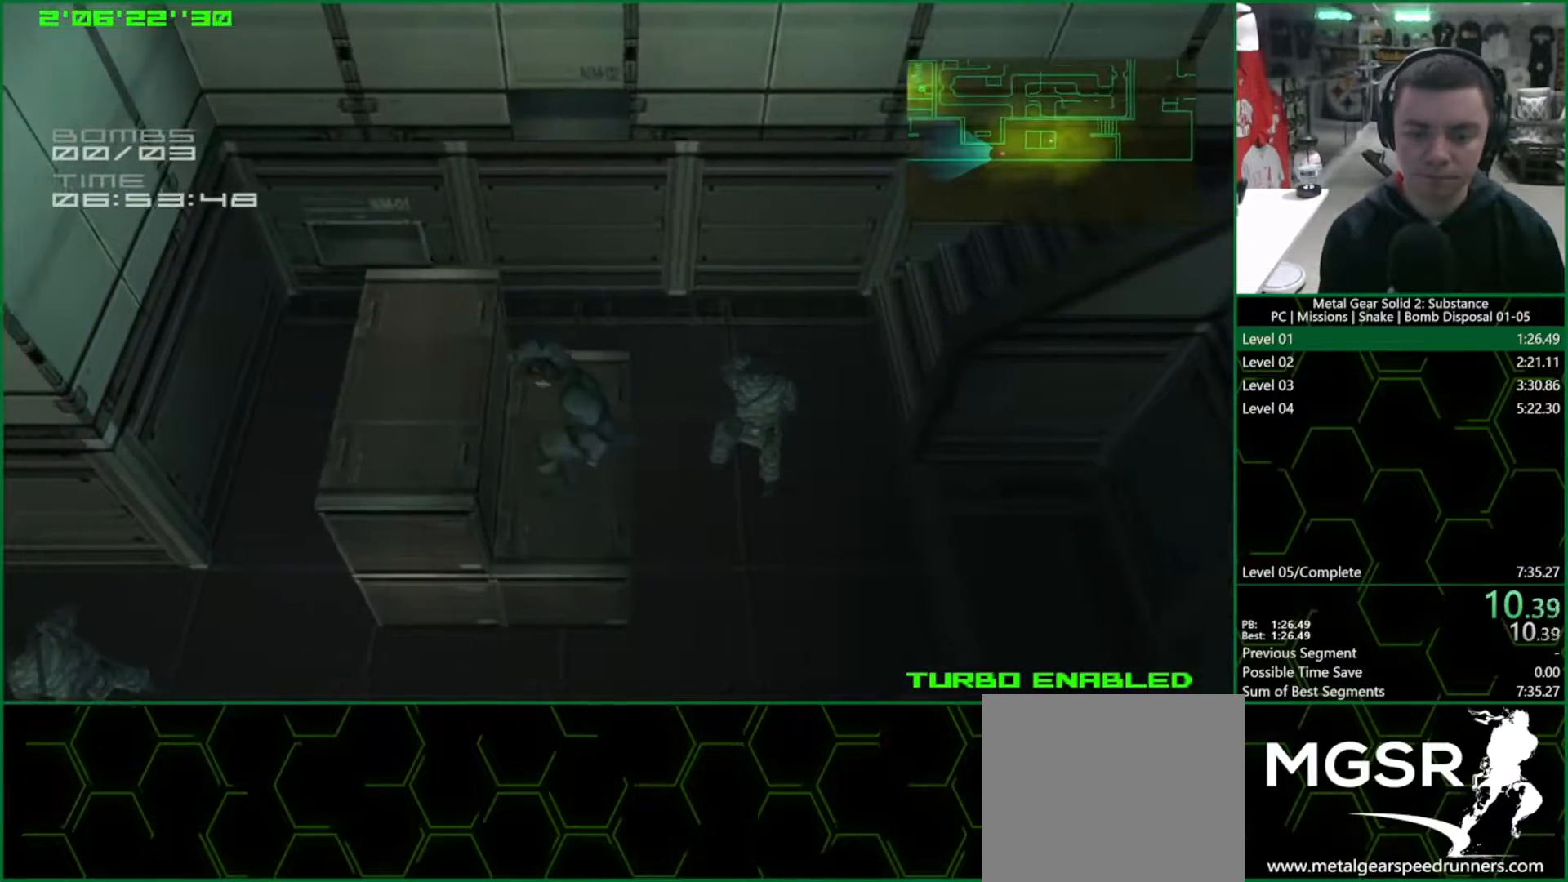
{"buttons": ["L1"], "left_stick": "center", "right_stick": "center", "events": [[217, "TRIANGLE", "up"]]}
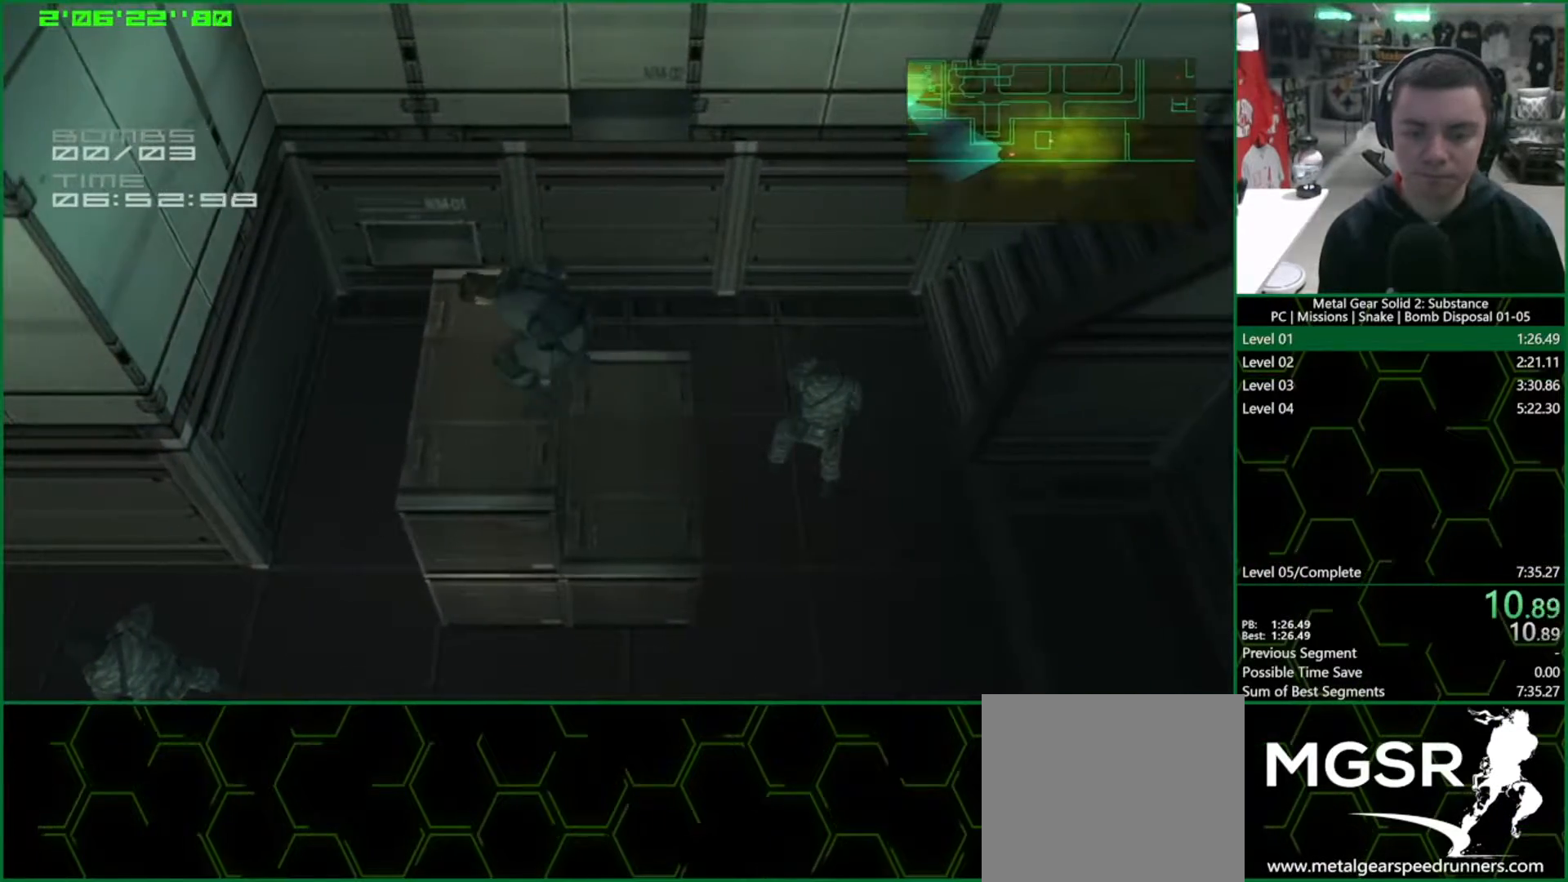
{"buttons": ["R2"], "left_stick": "center", "right_stick": "center", "events": [[200, "L1", "up"], [200, "R2", "down"]]}
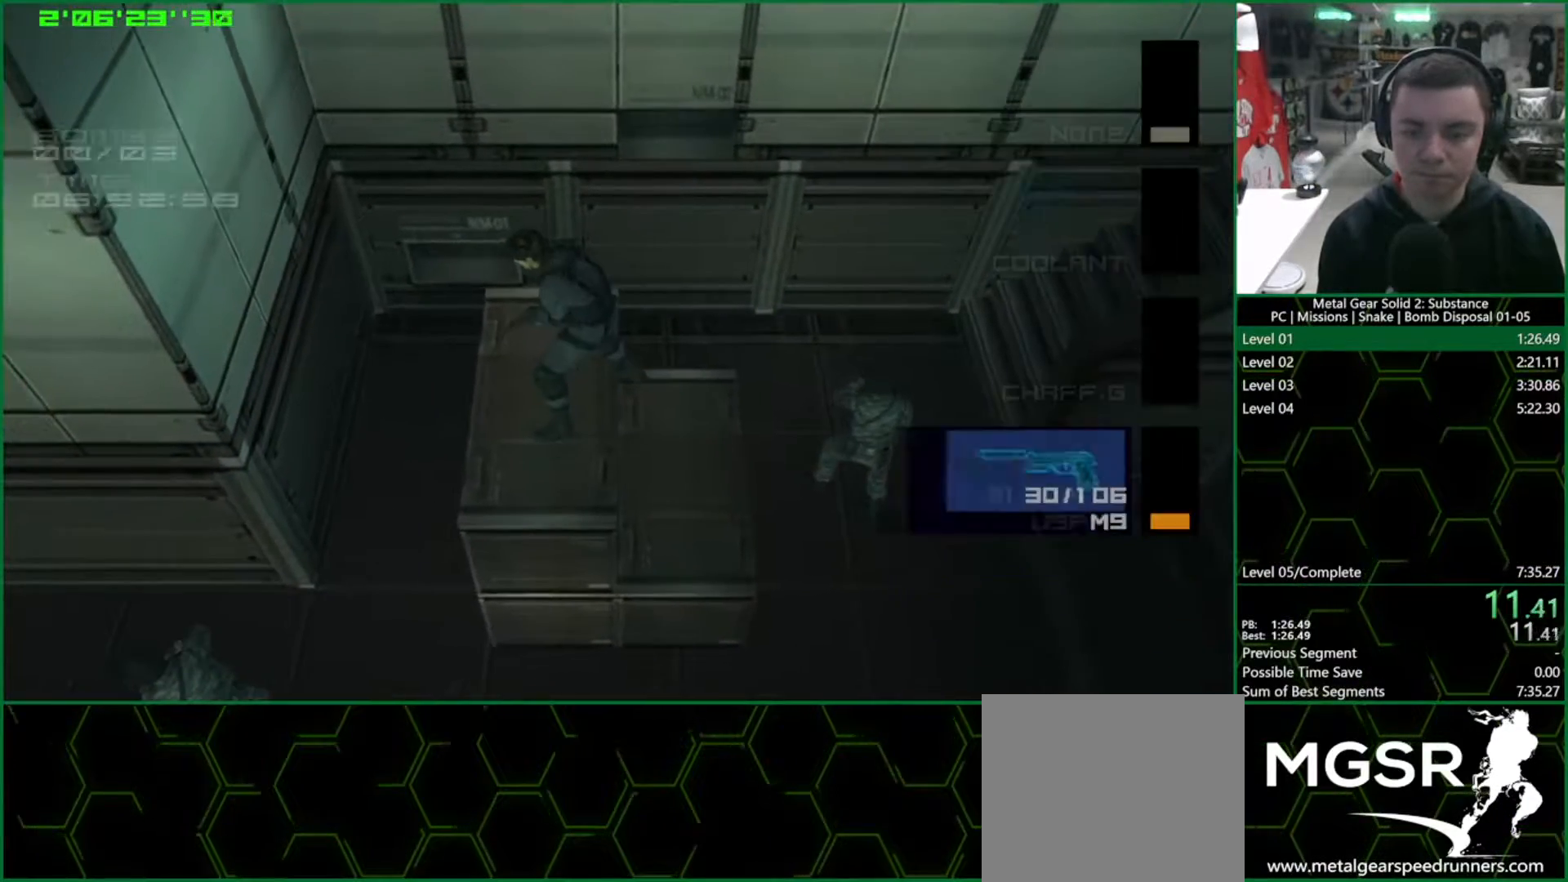
{"buttons": ["SQUARE"], "left_stick": "center", "right_stick": "center", "events": [[100, "DPAD_DOWN", "down"], [183, "DPAD_DOWN", "up"], [233, "DPAD_DOWN", "down"], [350, "DPAD_DOWN", "up"], [383, "R2", "up"], [450, "SQUARE", "down"]]}
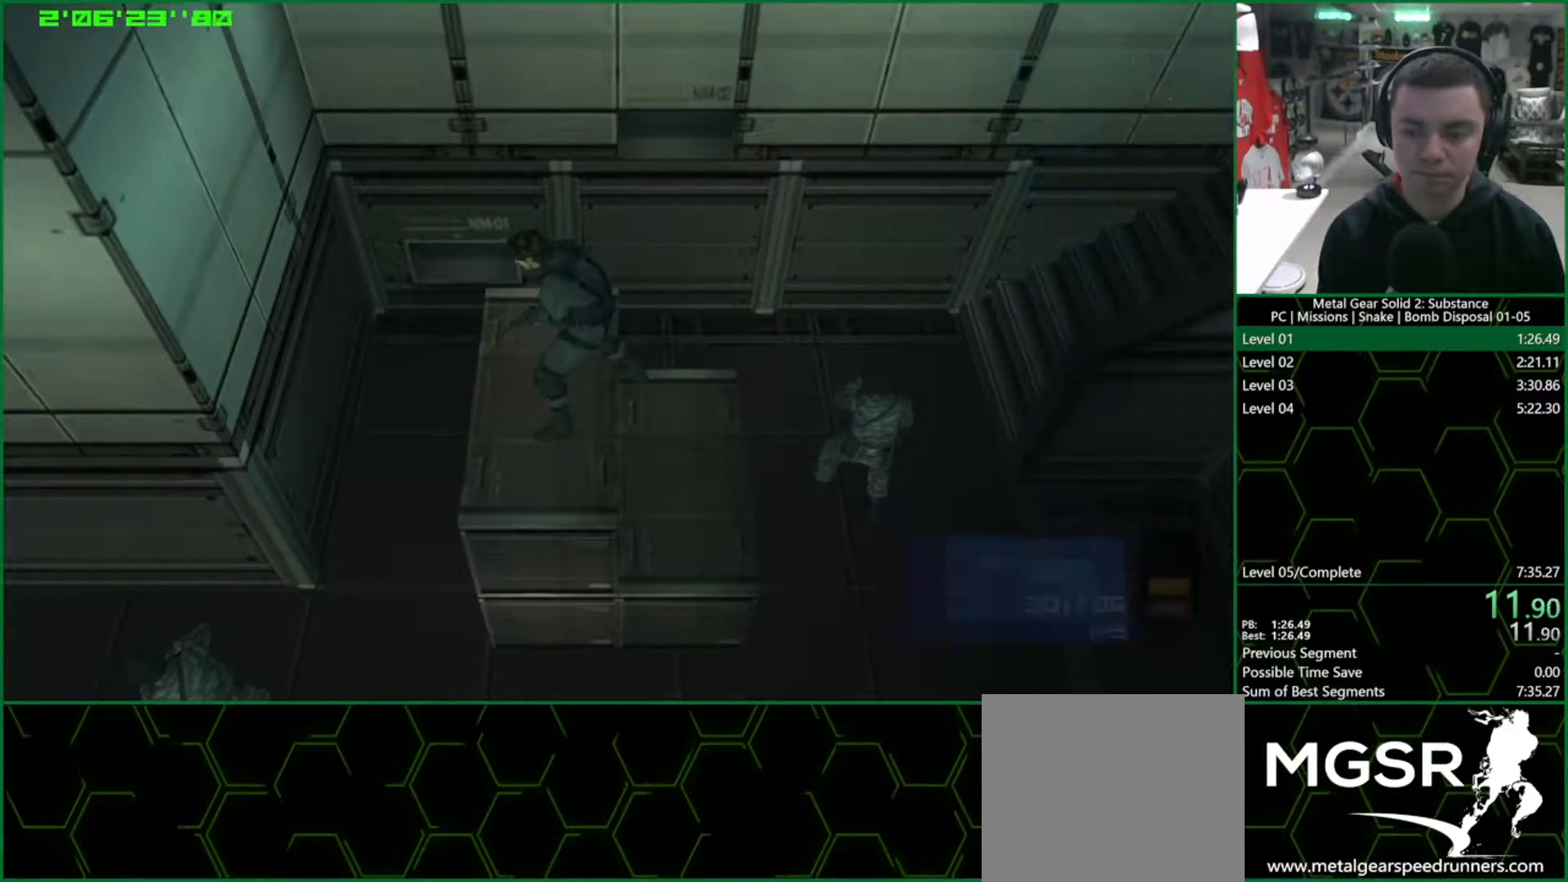
{"buttons": ["SQUARE"], "left_stick": "up-right", "right_stick": "center", "events": [[67, "left_stick", "up"], [333, "left_stick", "up-right"]]}
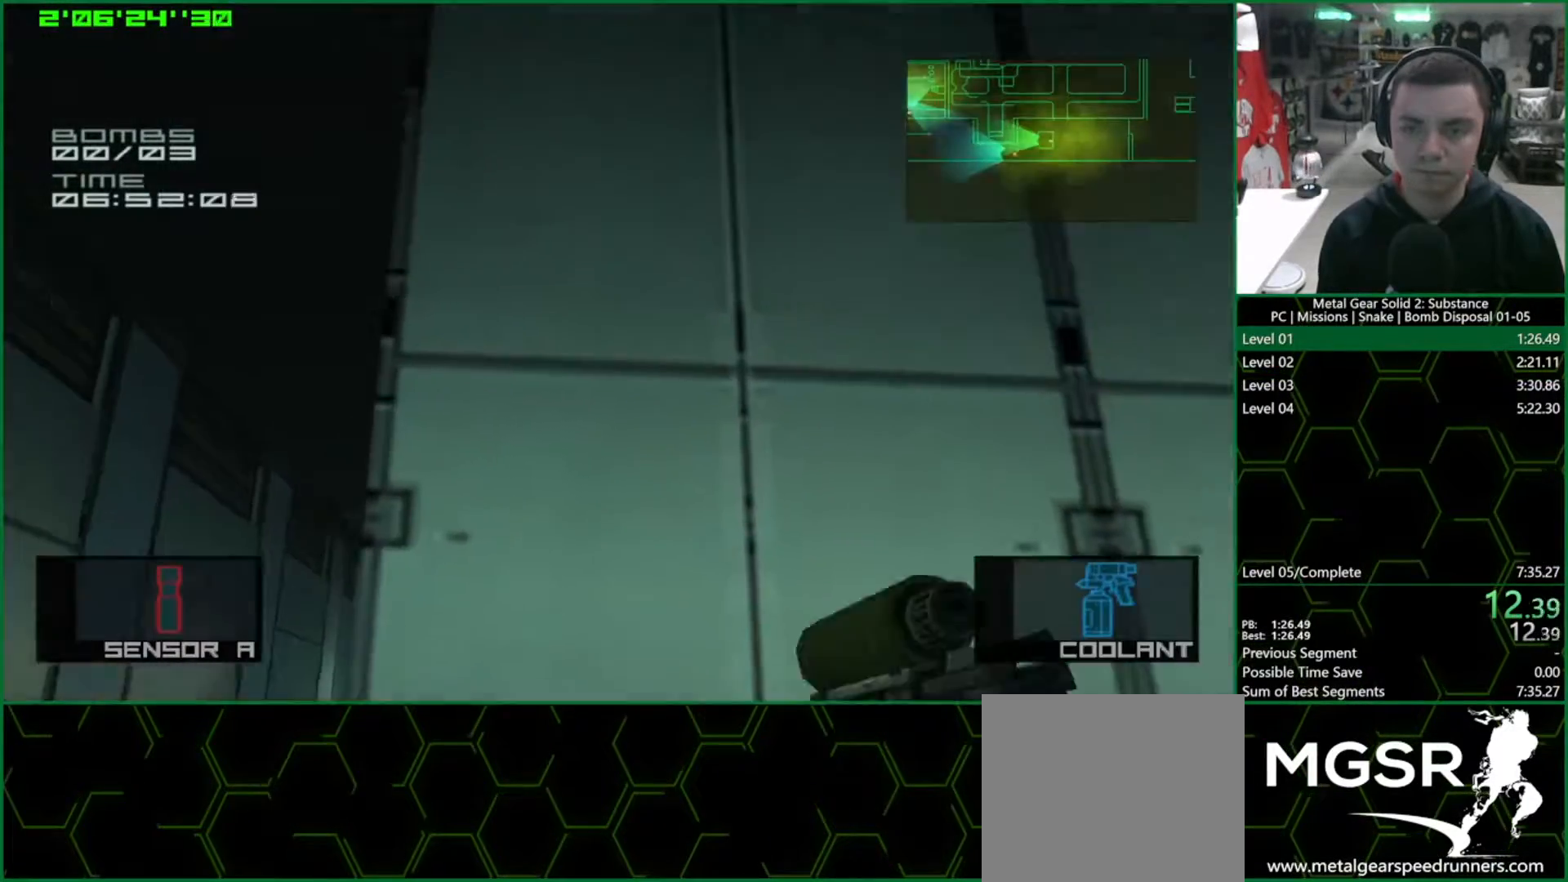
{"buttons": ["SQUARE"], "left_stick": "up-right", "right_stick": "center", "events": [[133, "left_stick", "center"], [350, "left_stick", "up-right"]]}
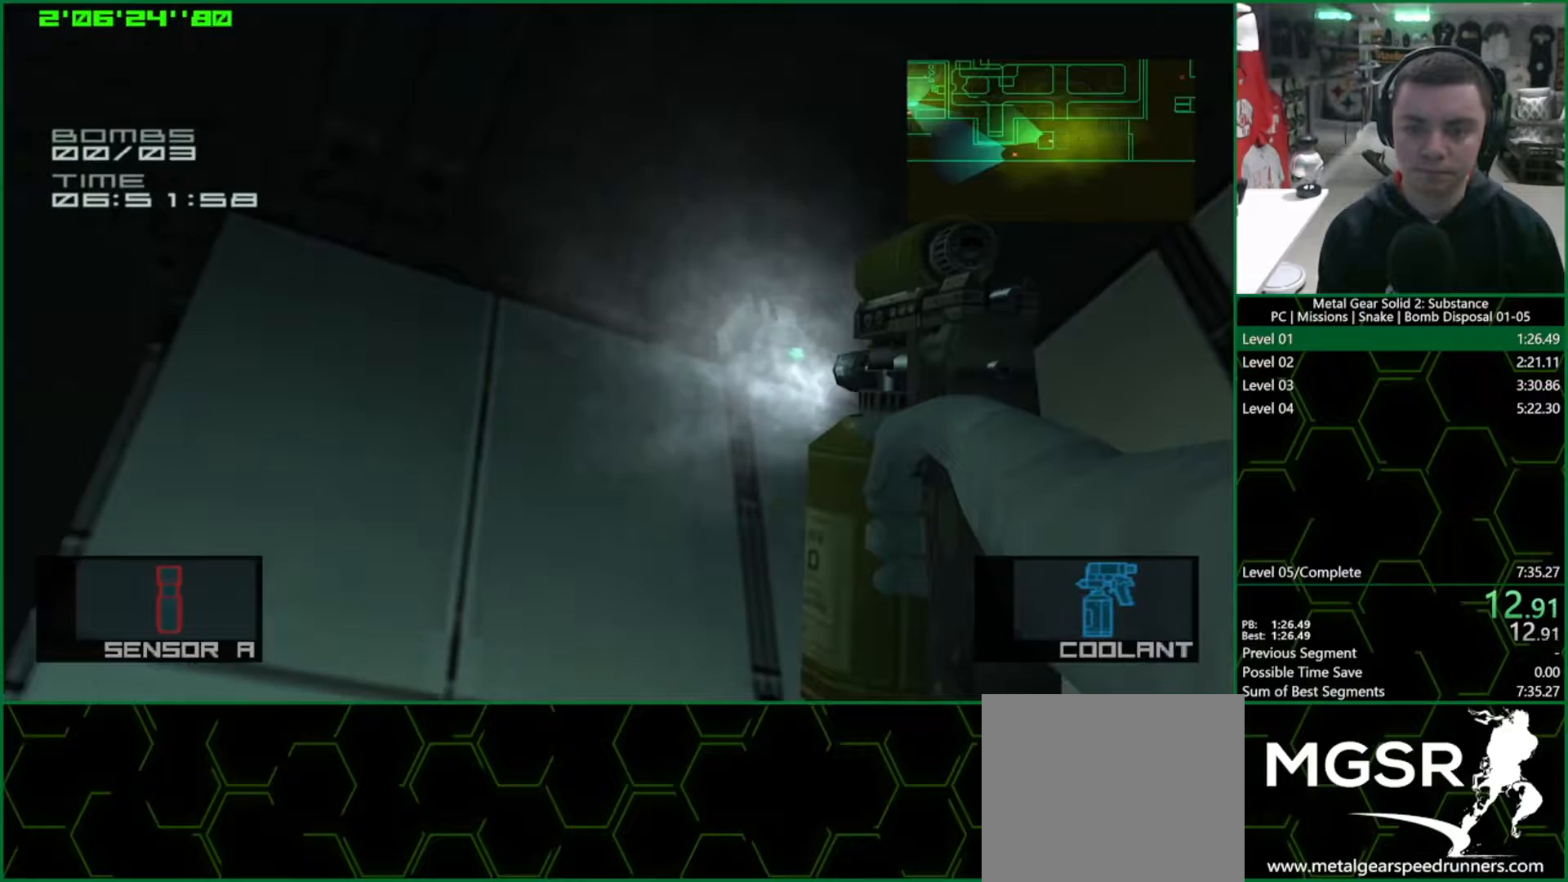
{"buttons": ["SQUARE"], "left_stick": "center", "right_stick": "center", "events": [[117, "left_stick", "center"], [217, "left_stick", "up-right"], [383, "left_stick", "center"]]}
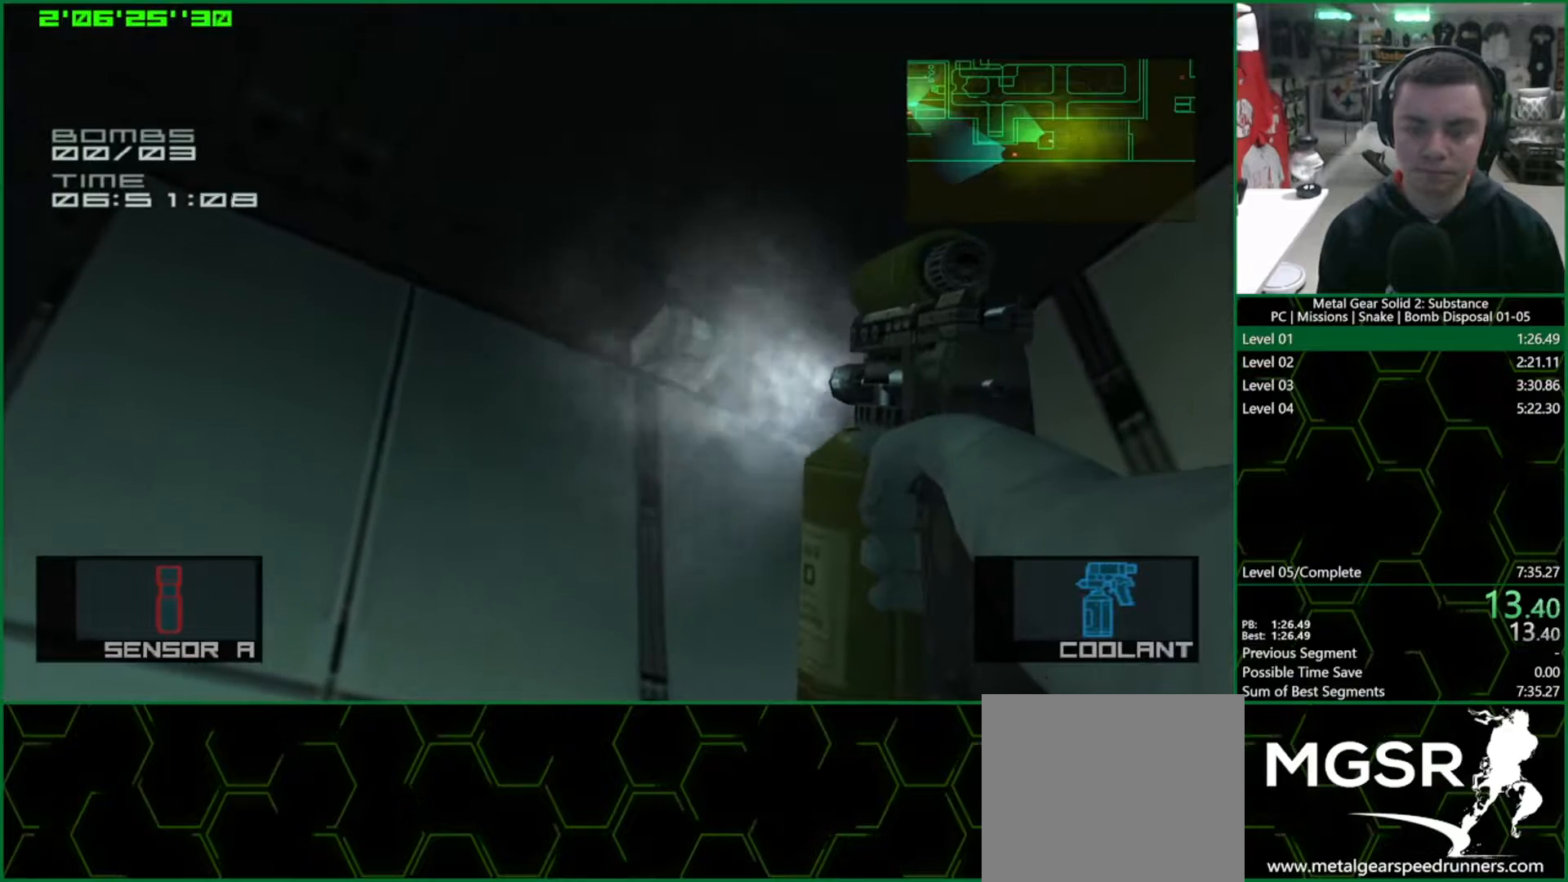
{"buttons": ["SQUARE"], "left_stick": "center", "right_stick": "center", "events": [[200, "left_stick", "down-left"], [300, "left_stick", "center"]]}
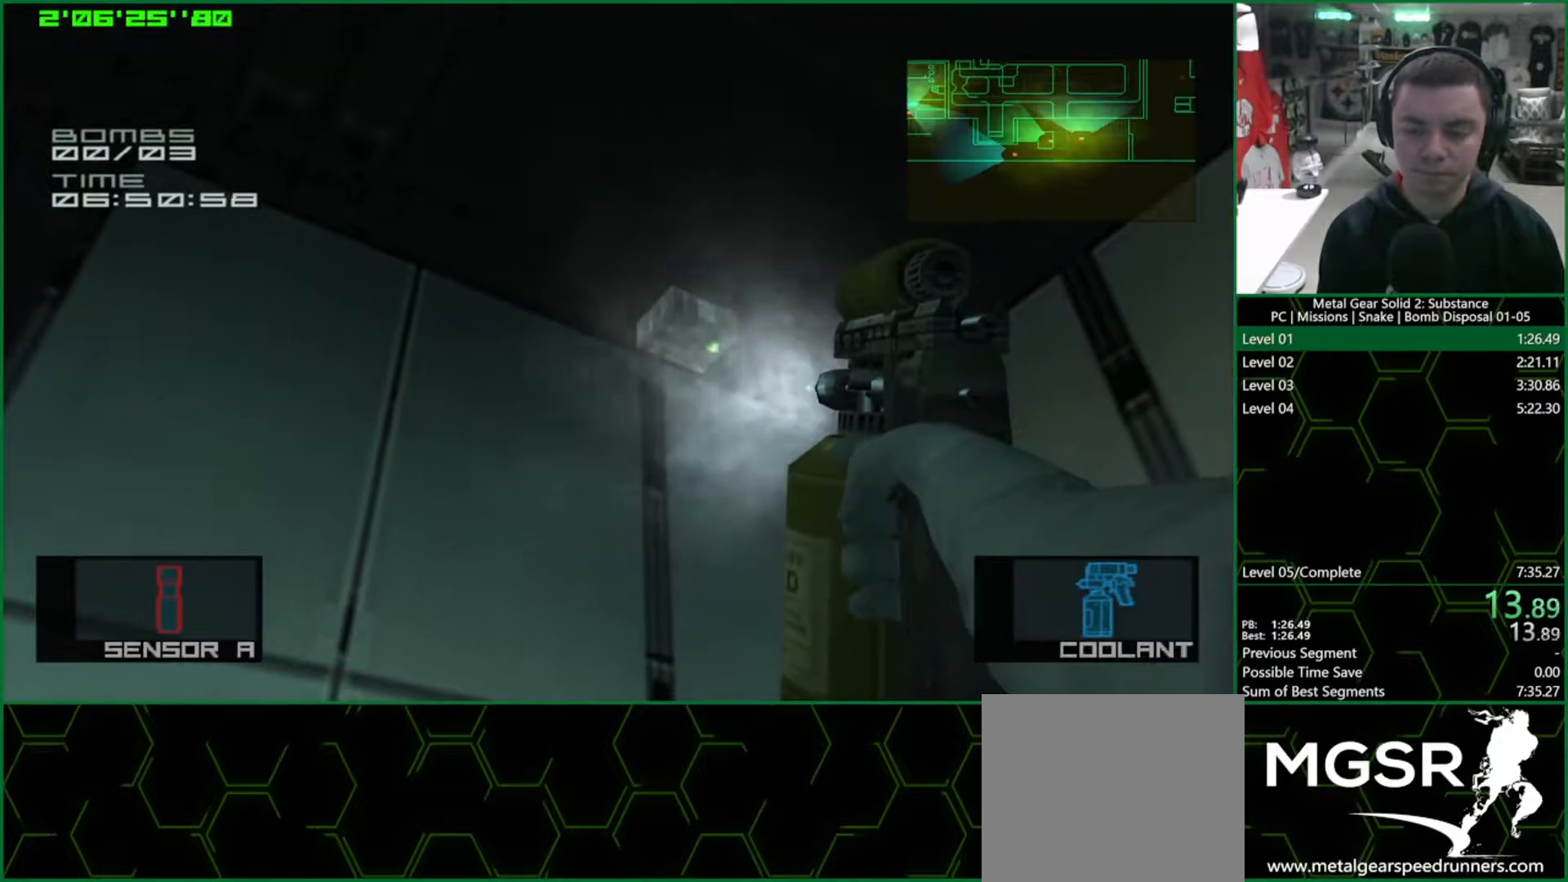
{"buttons": ["SQUARE"], "left_stick": "center", "right_stick": "center", "events": []}
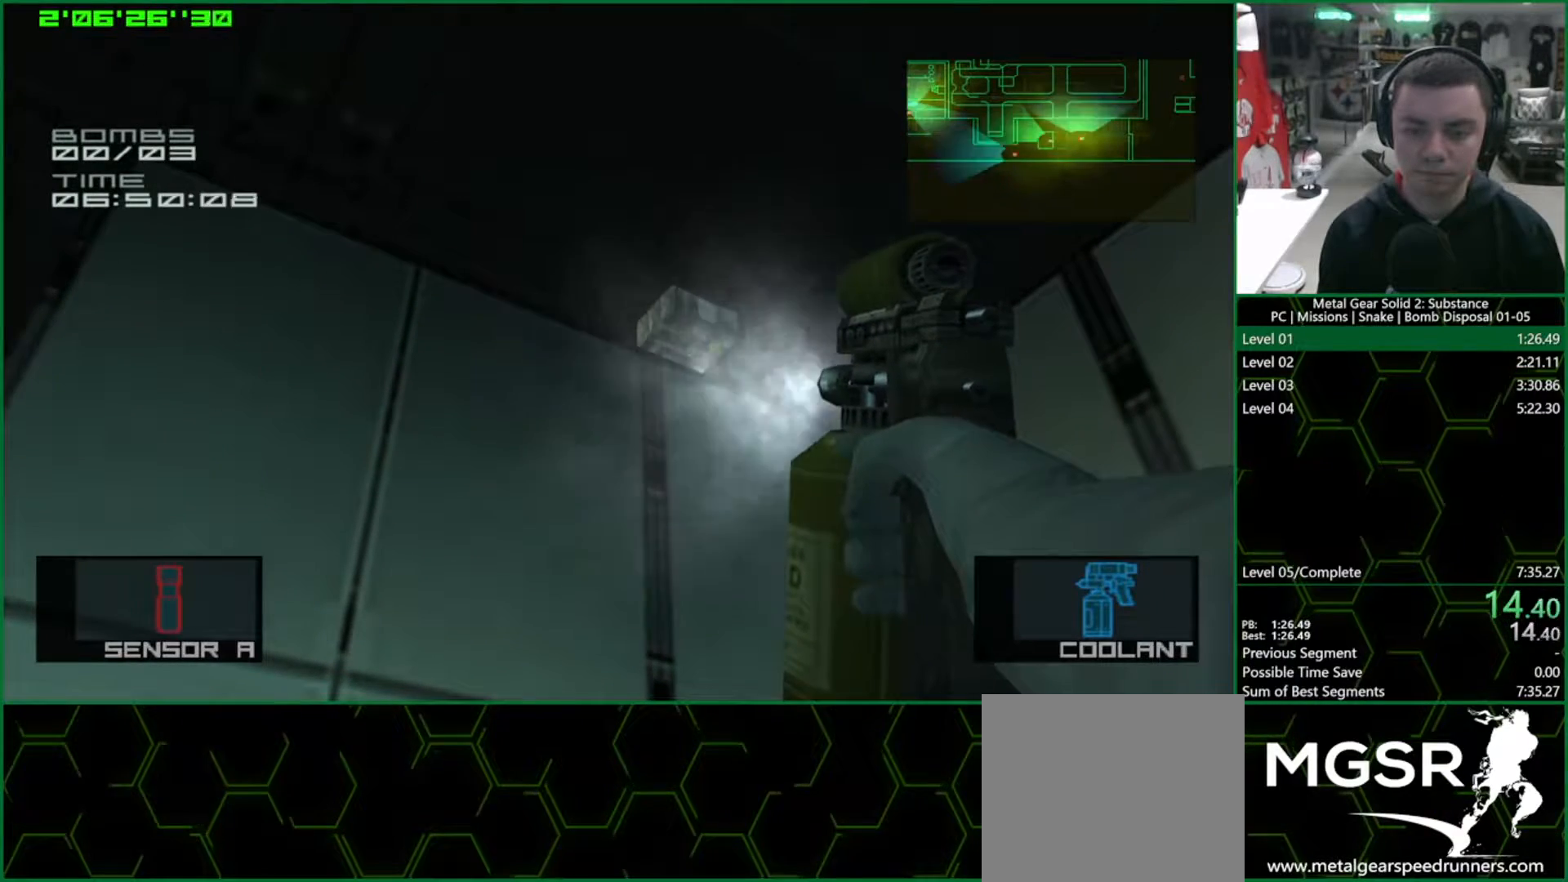
{"buttons": ["SQUARE"], "left_stick": "center", "right_stick": "center", "events": []}
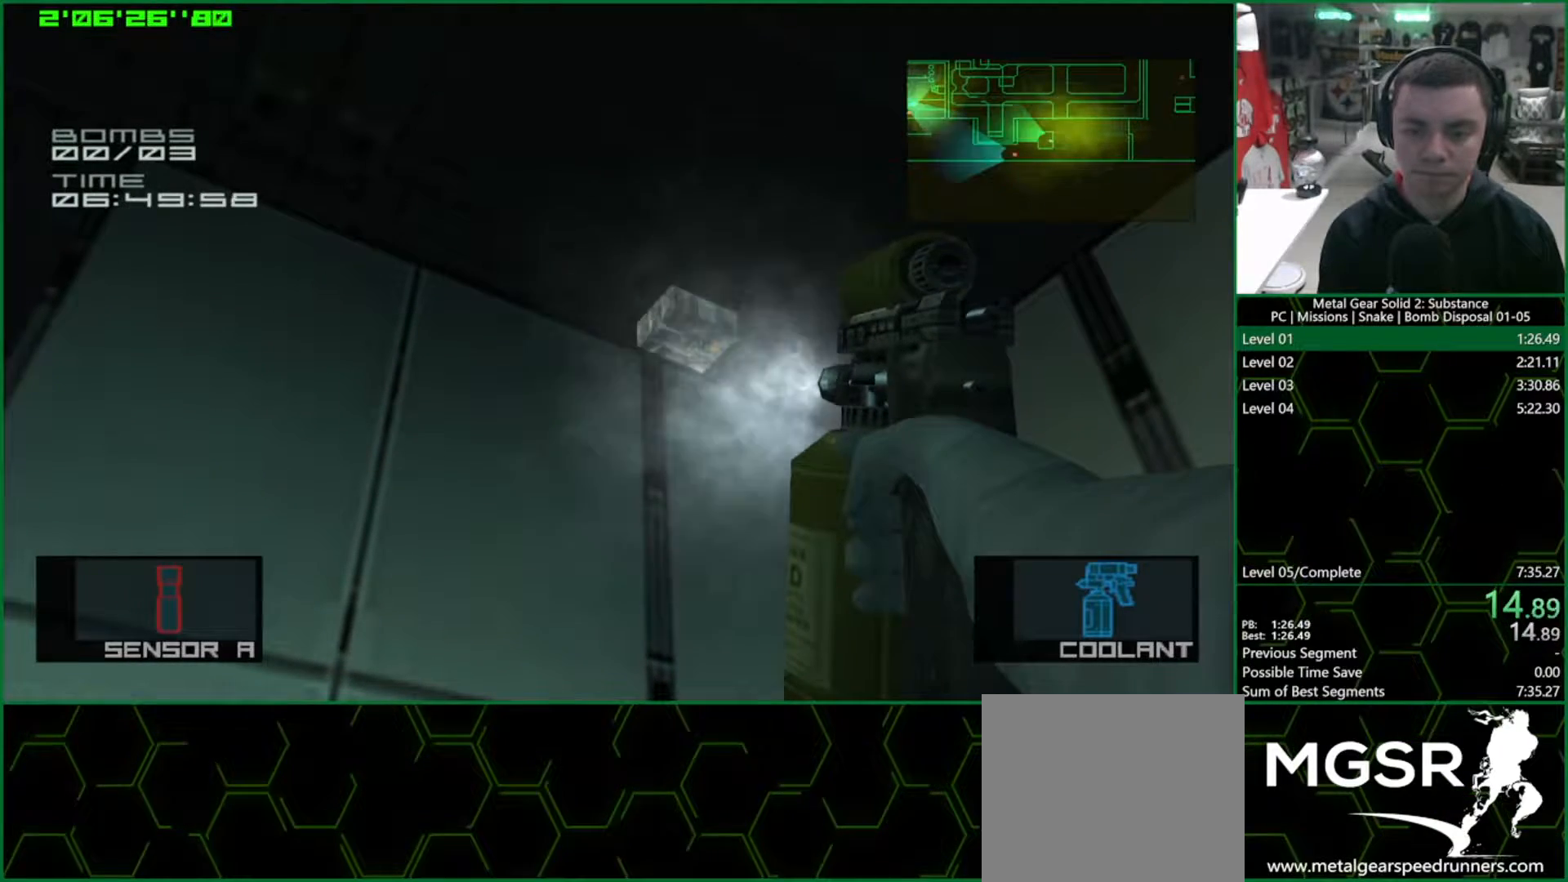
{"buttons": ["SQUARE"], "left_stick": "center", "right_stick": "center", "events": []}
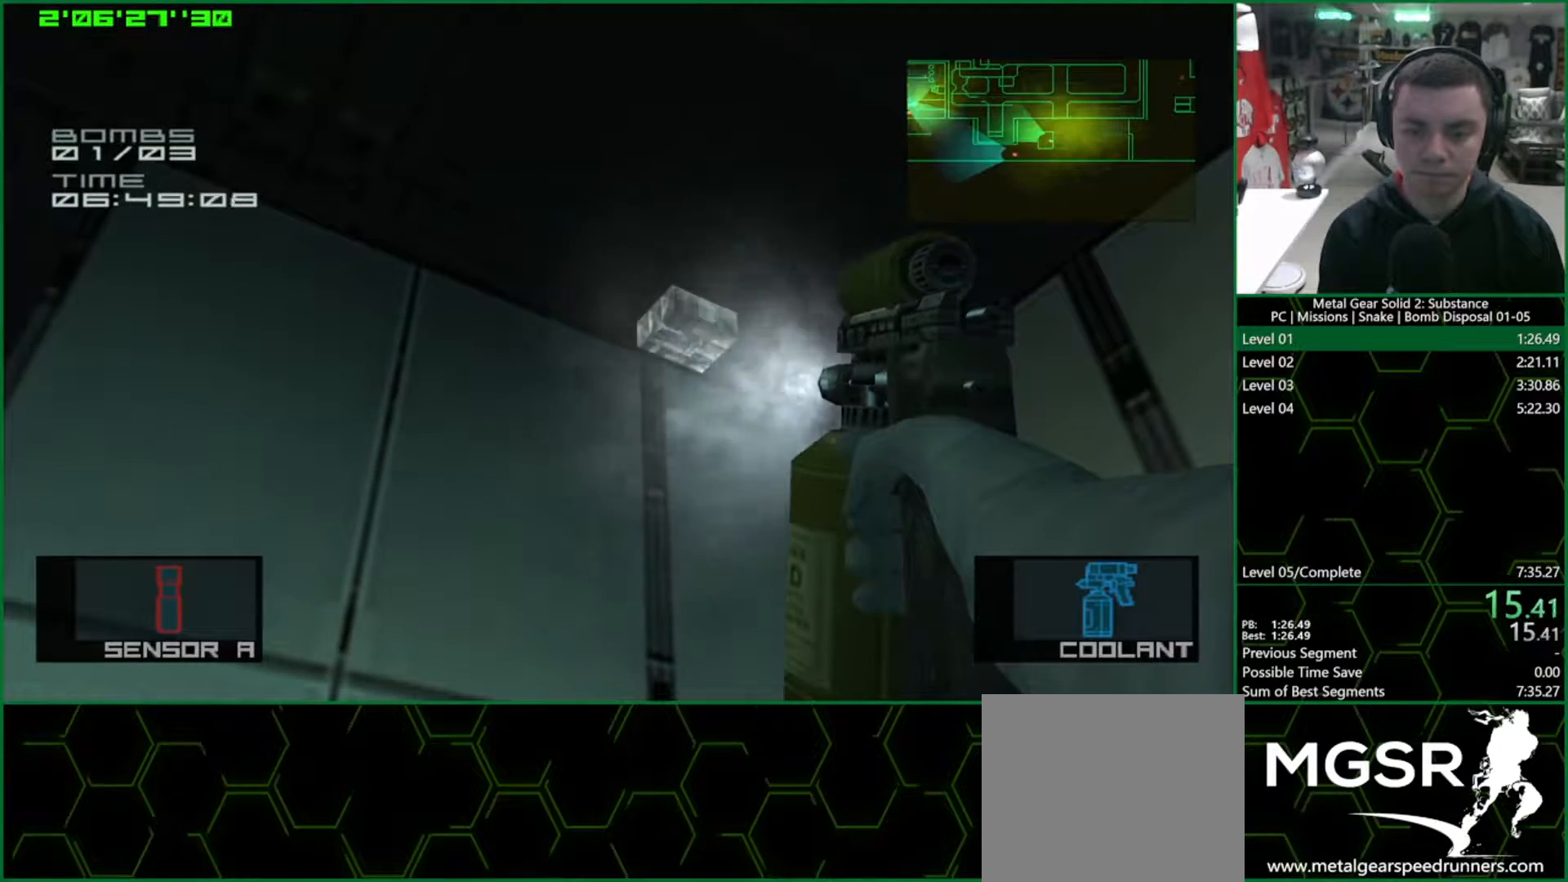
{"buttons": ["L1"], "left_stick": "down-left", "right_stick": "center", "events": [[33, "SQUARE", "up"], [50, "R2", "down"], [83, "left_stick", "down-left"], [100, "R2", "up"], [133, "L1", "down"]]}
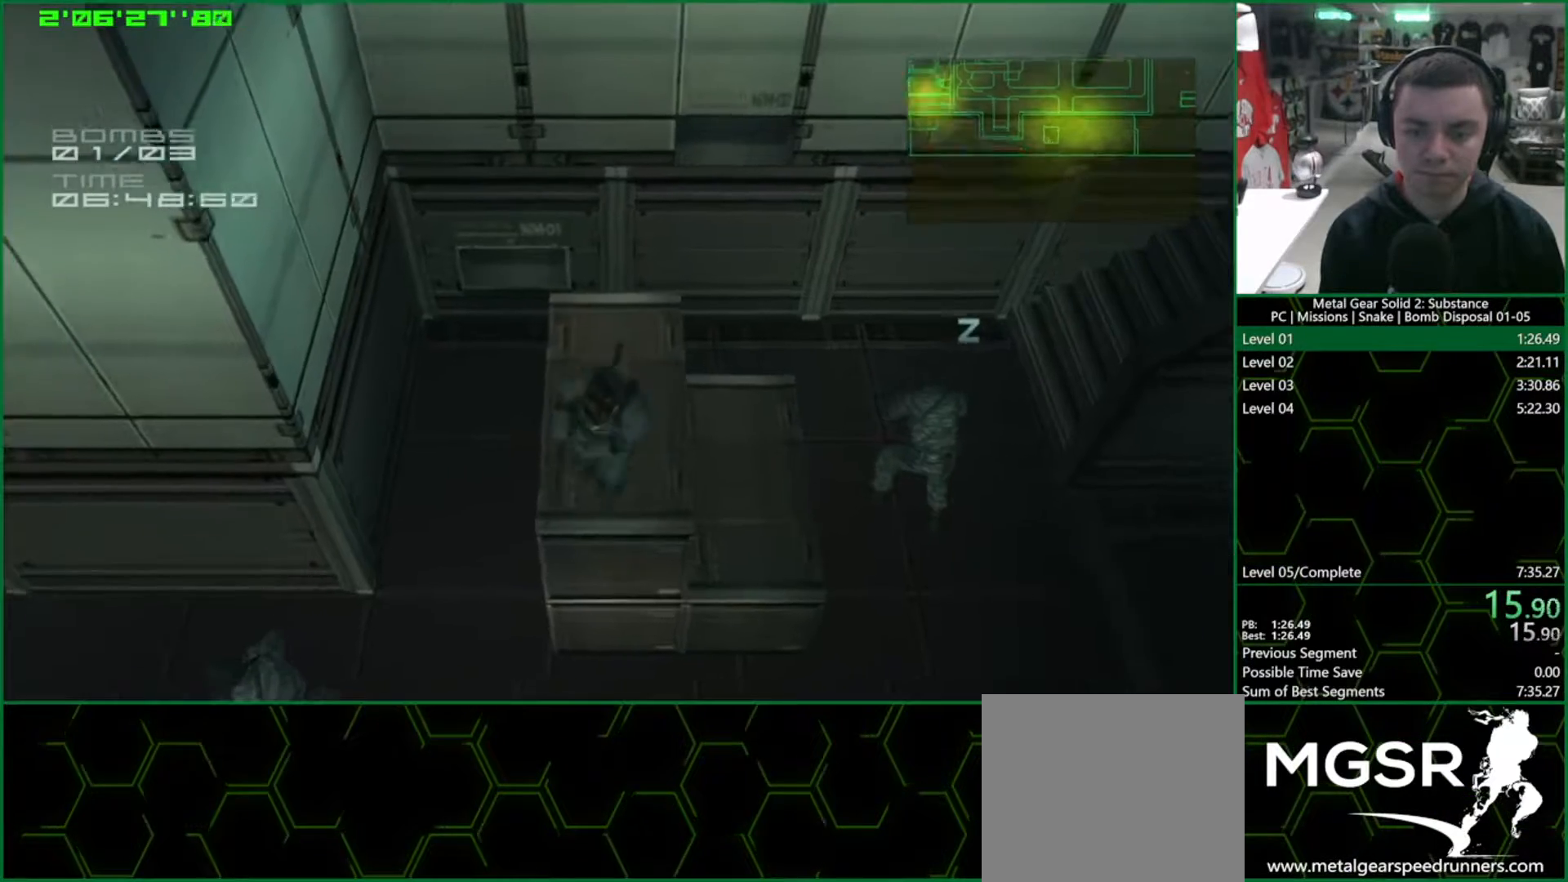
{"buttons": ["L1"], "left_stick": "left", "right_stick": "center", "events": [[150, "left_stick", "center"], [267, "left_stick", "left"]]}
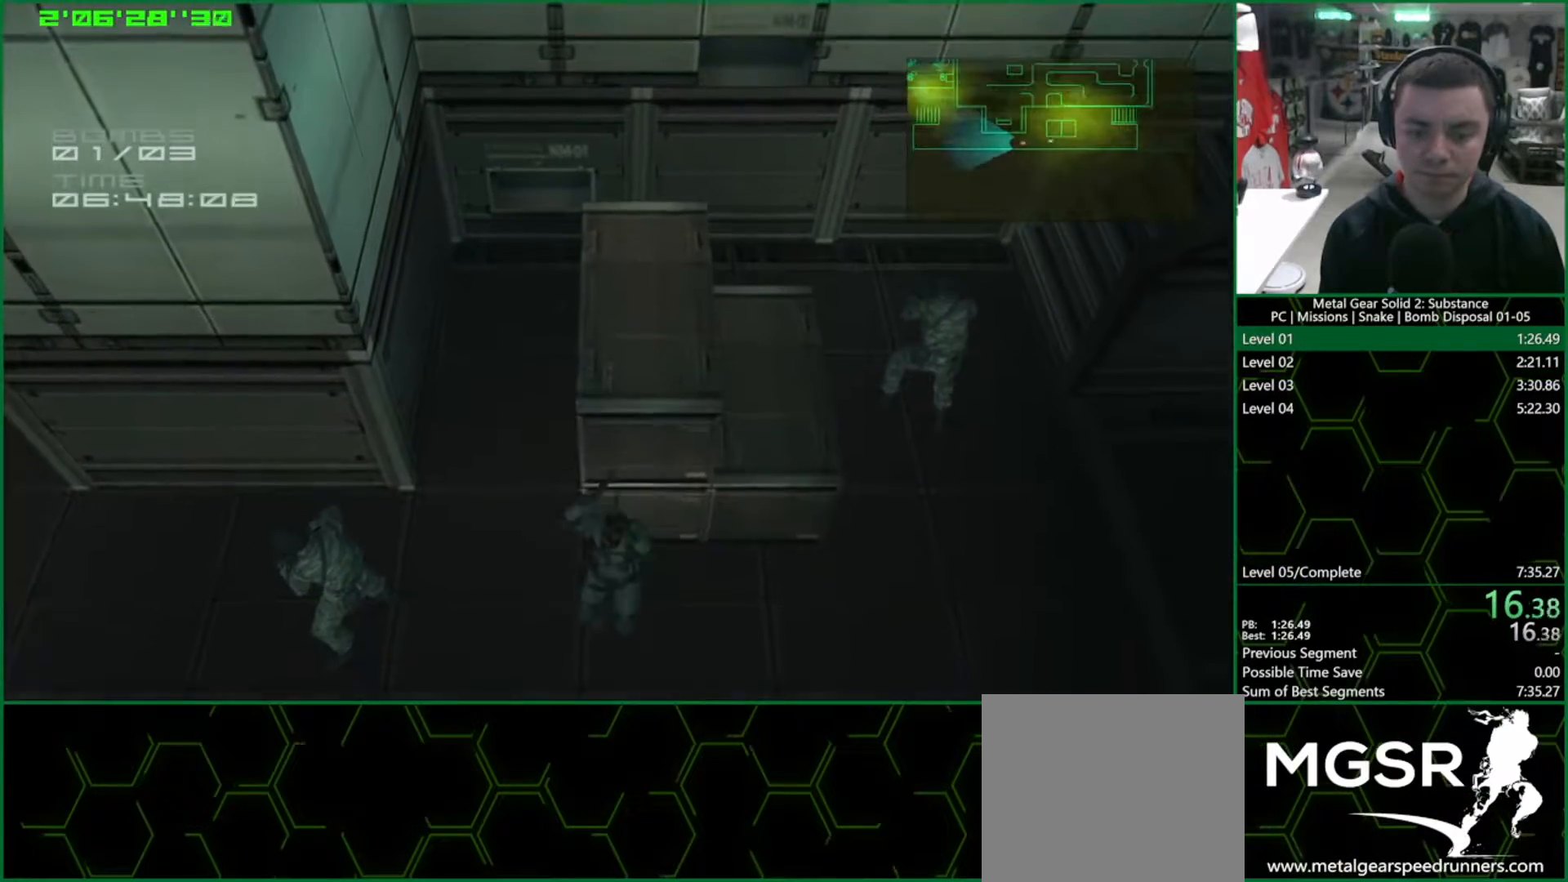
{"buttons": ["SQUARE", "L1"], "left_stick": "up-left", "right_stick": "center", "events": [[383, "SQUARE", "down"], [500, "left_stick", "up-left"]]}
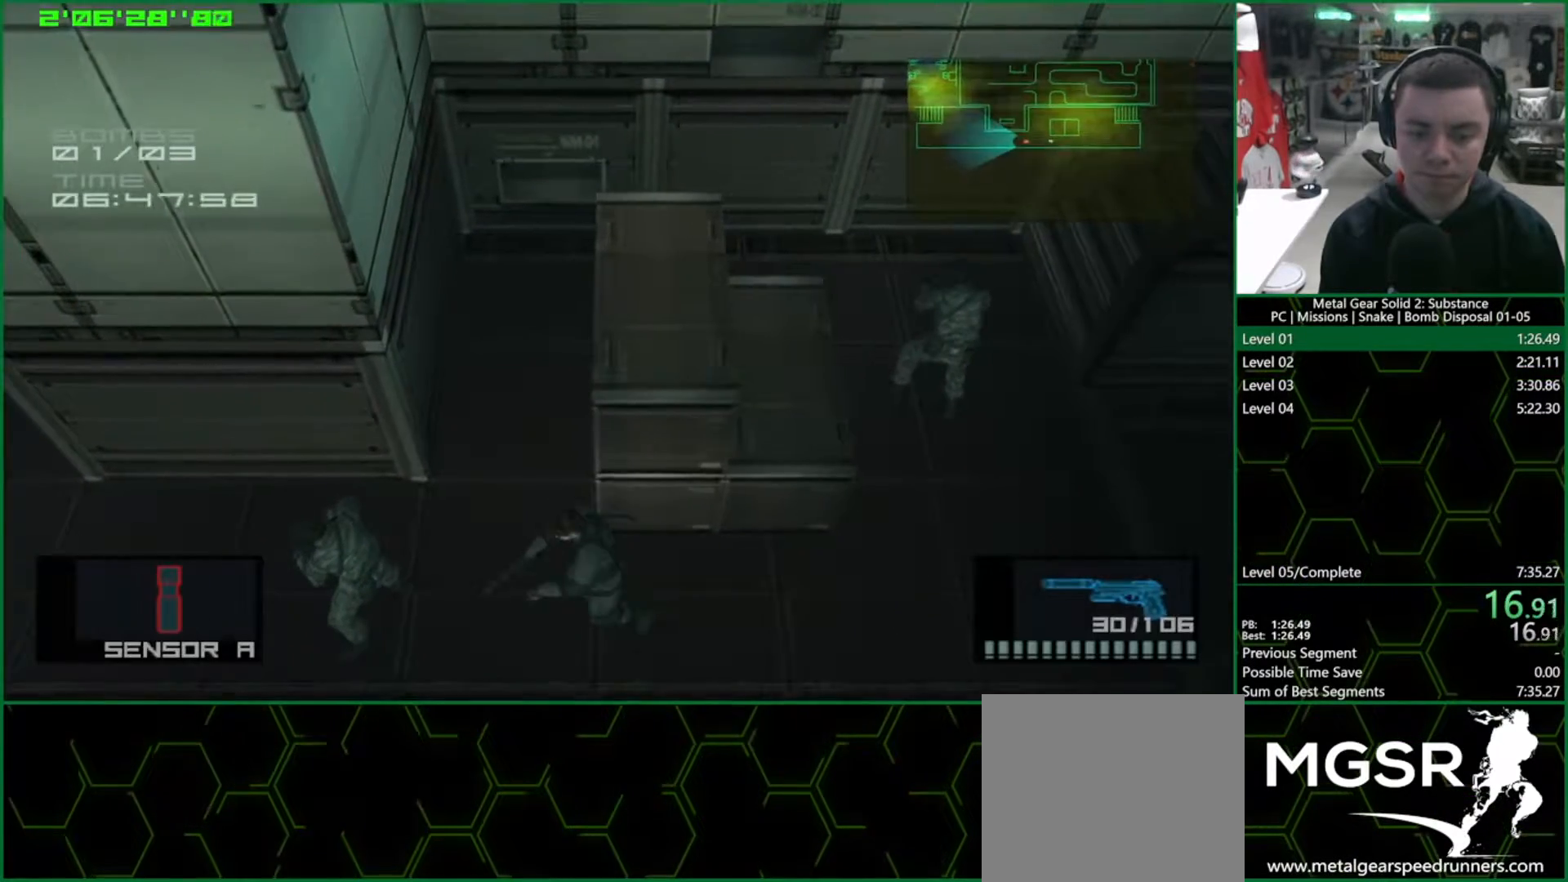
{"buttons": ["L1"], "left_stick": "up-left", "right_stick": "center", "events": [[50, "SQUARE", "up"], [117, "CROSS", "down"], [167, "CROSS", "up"], [217, "CROSS", "down"], [250, "CROSS", "up"]]}
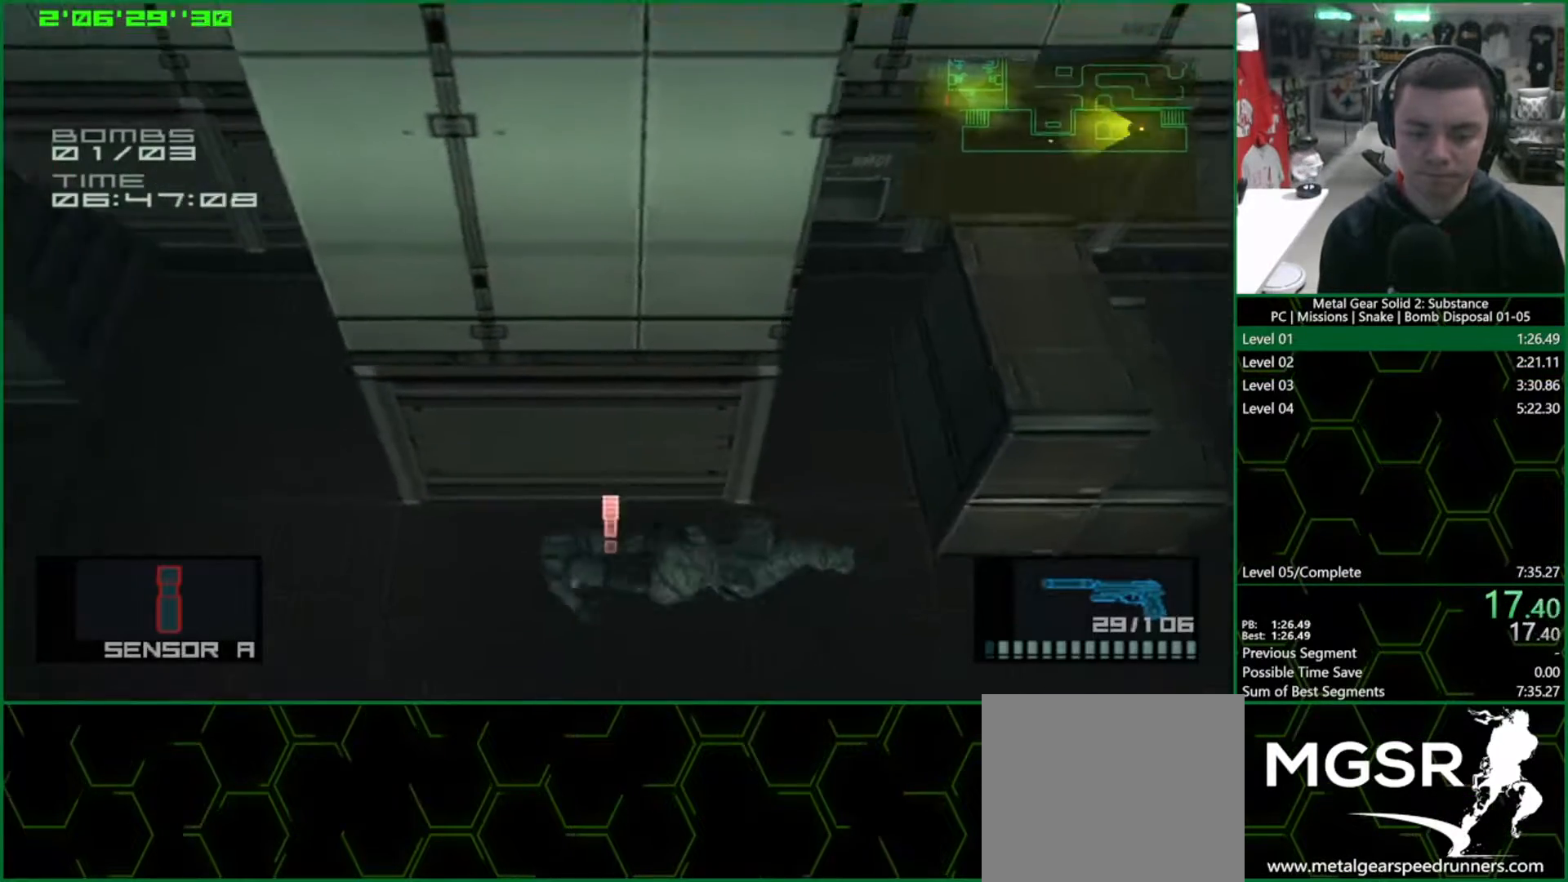
{"buttons": ["L1"], "left_stick": "up-left", "right_stick": "center", "events": []}
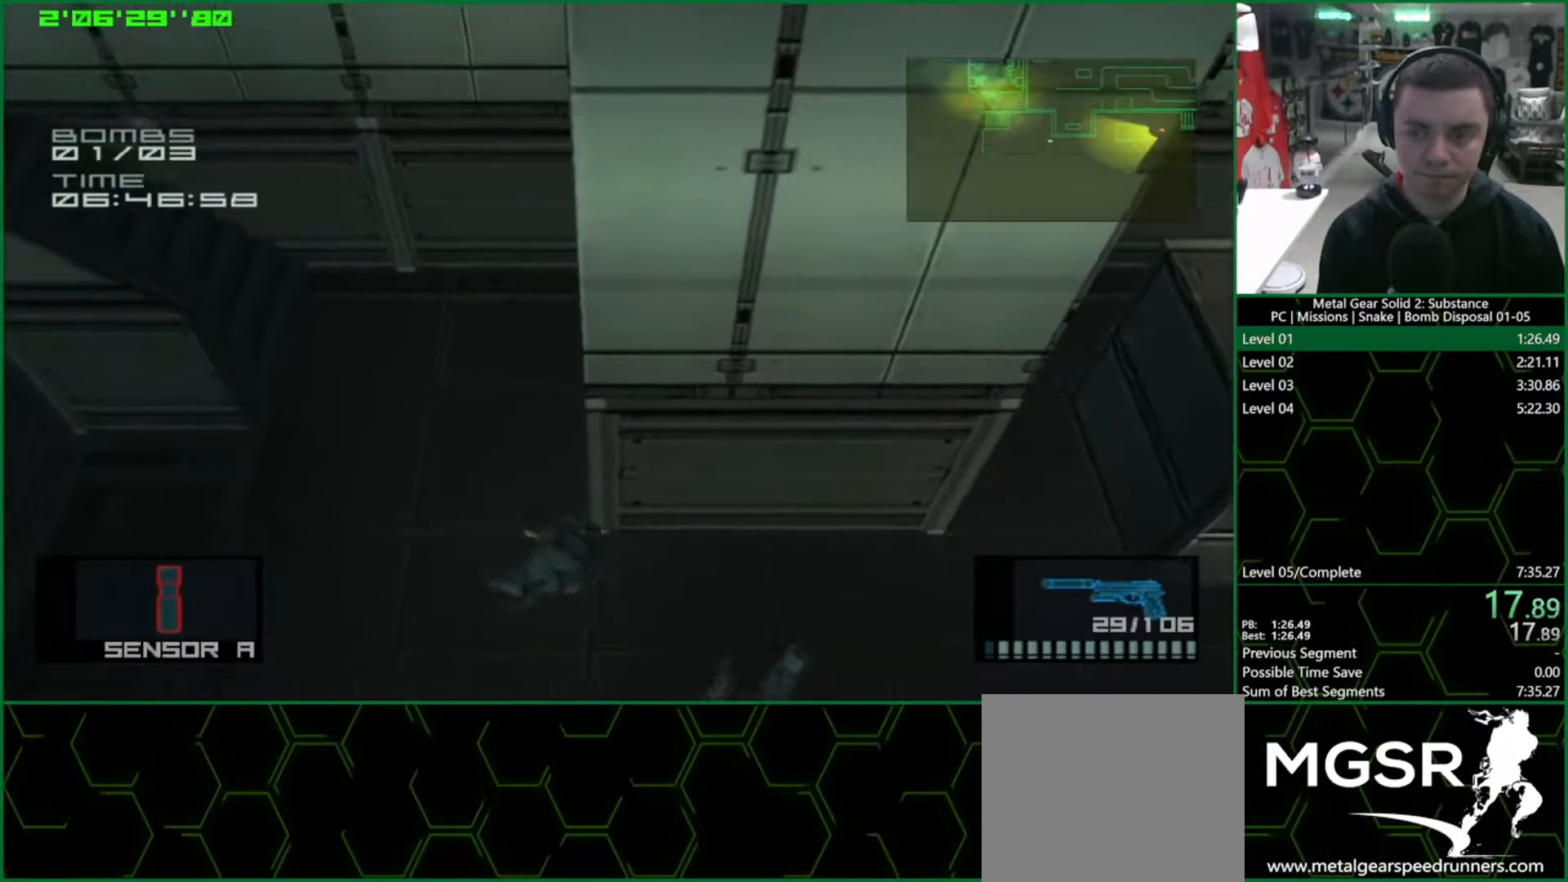
{"buttons": ["L1"], "left_stick": "up-left", "right_stick": "center", "events": []}
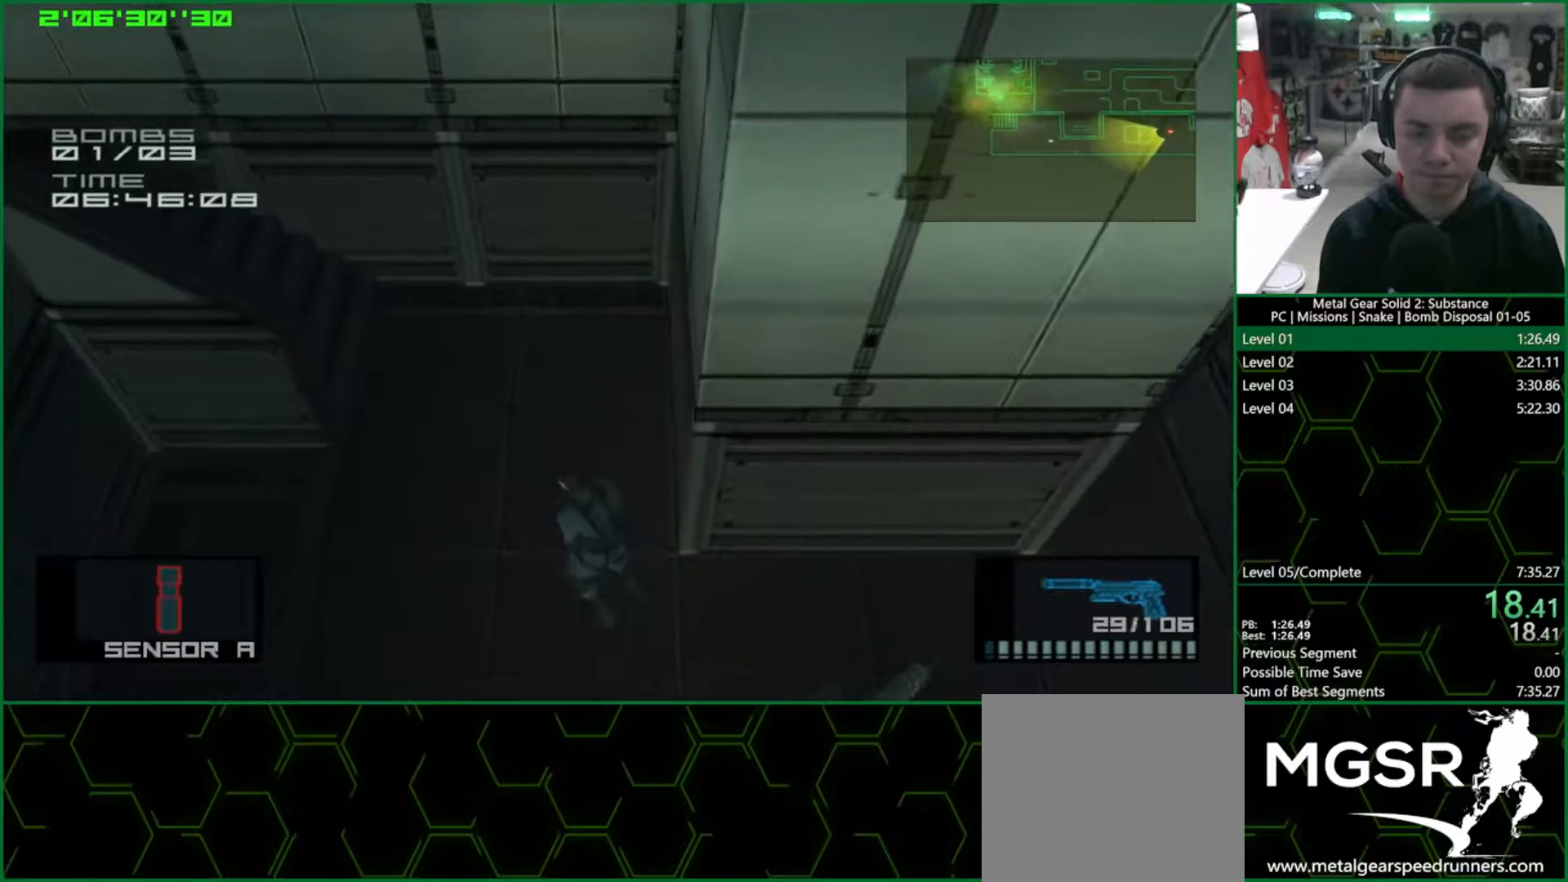
{"buttons": ["L1"], "left_stick": "up-left", "right_stick": "center", "events": []}
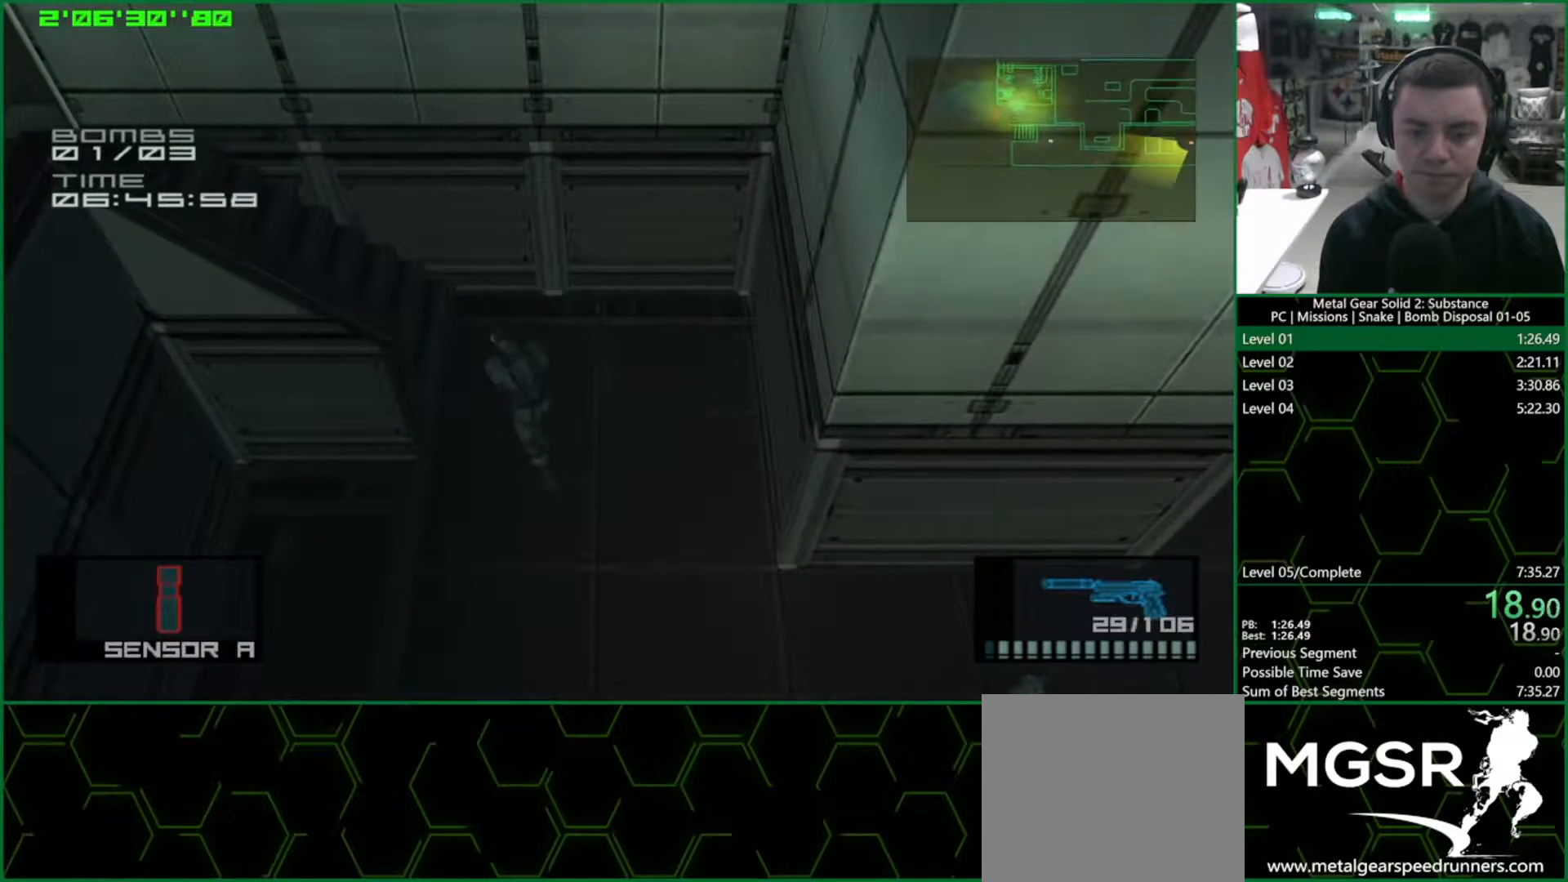
{"buttons": ["L1"], "left_stick": "up-left", "right_stick": "center", "events": []}
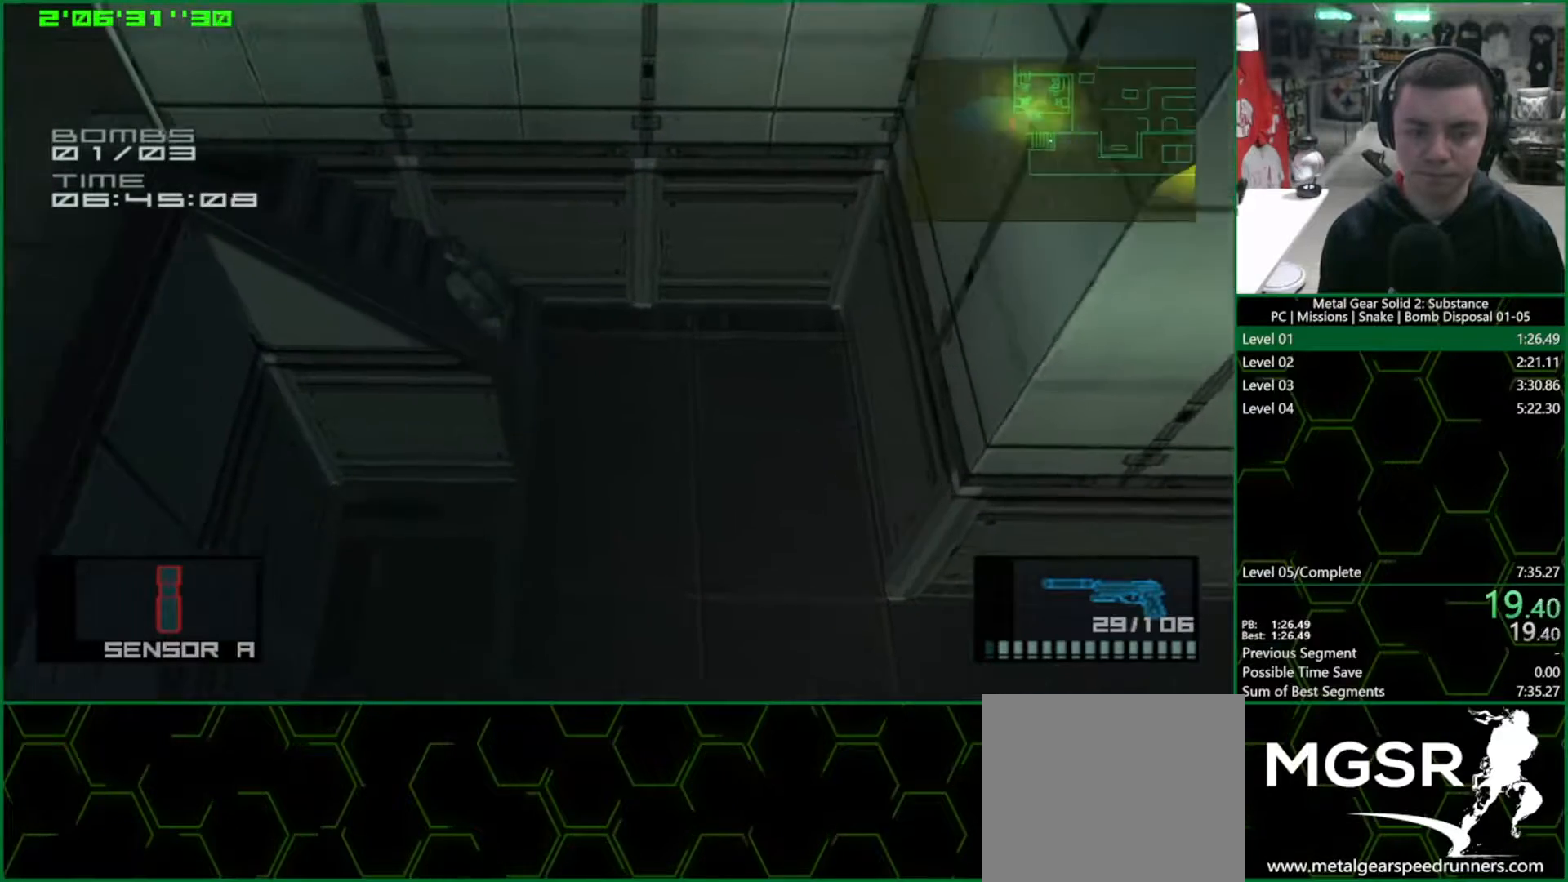
{"buttons": ["L1"], "left_stick": "up-left", "right_stick": "center", "events": []}
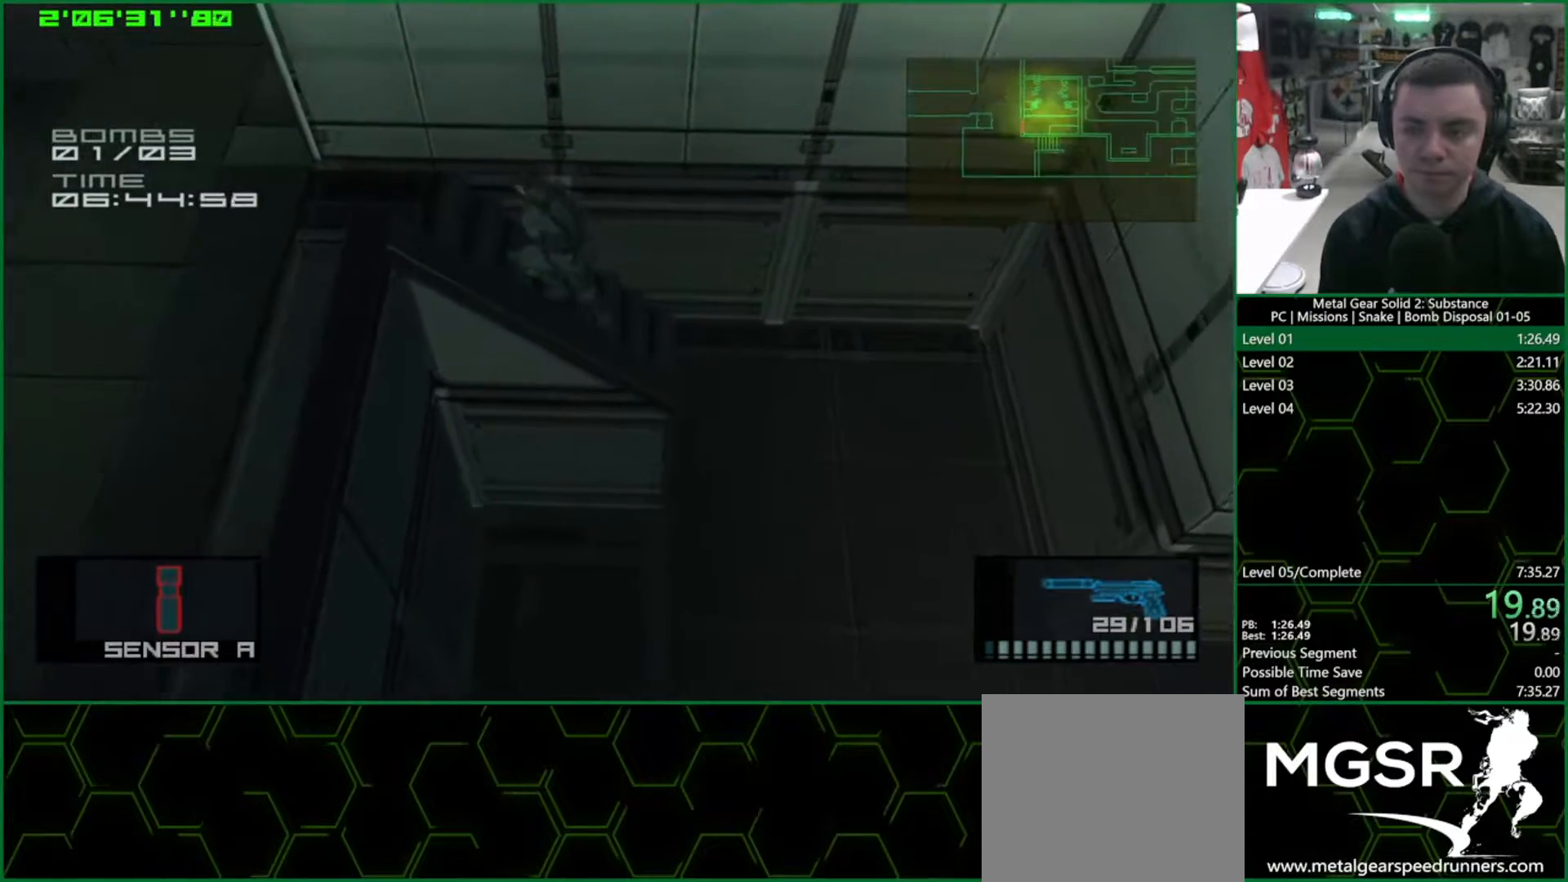
{"buttons": ["L1"], "left_stick": "up-left", "right_stick": "center", "events": []}
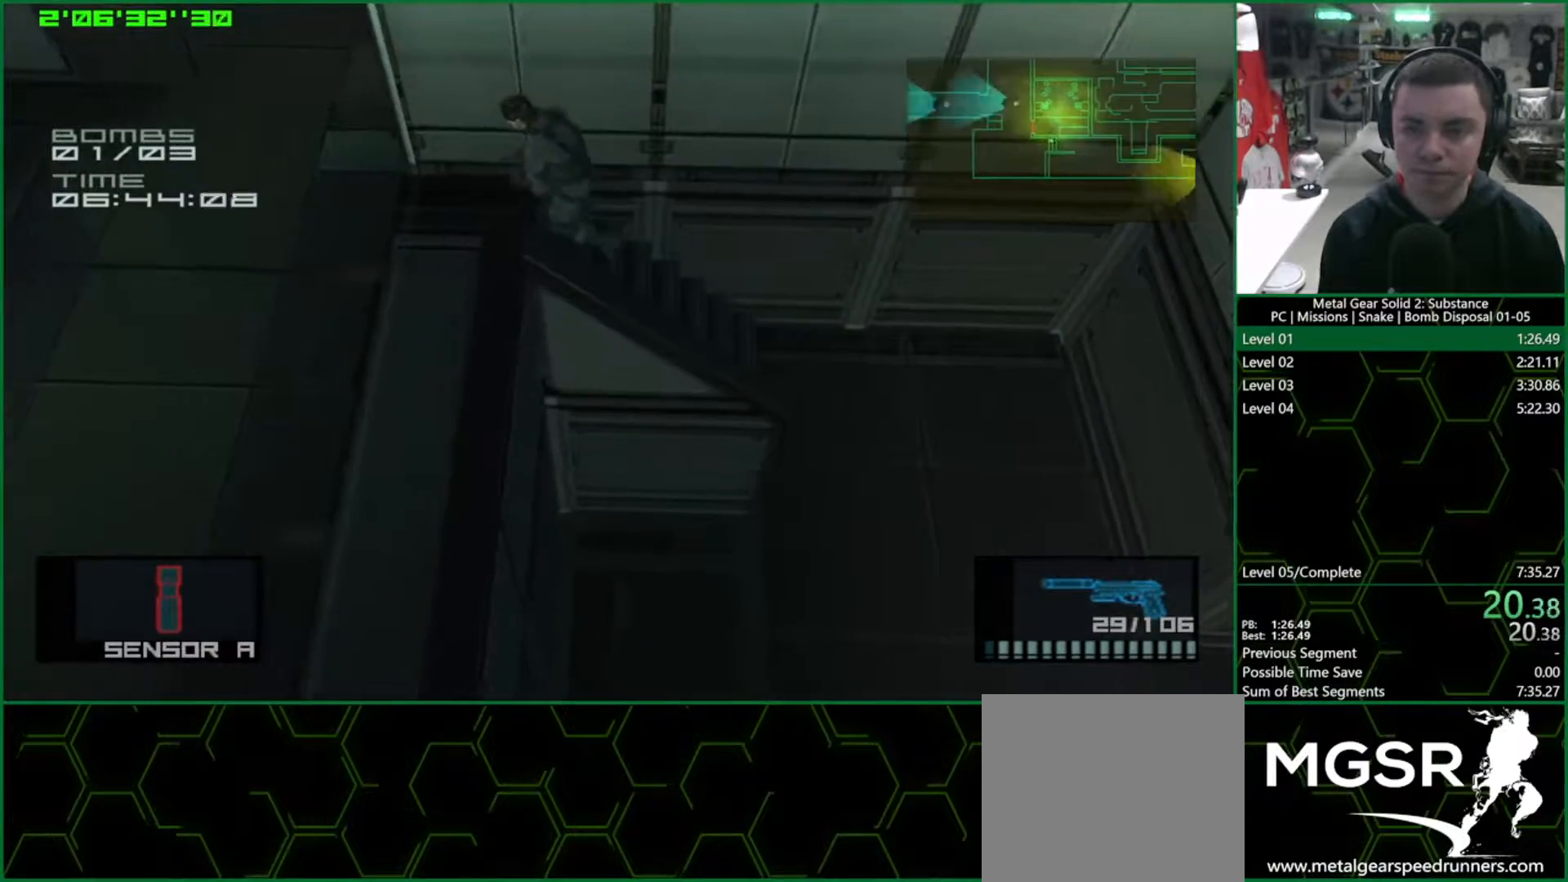
{"buttons": ["L1"], "left_stick": "up", "right_stick": "center", "events": [[433, "left_stick", "up"]]}
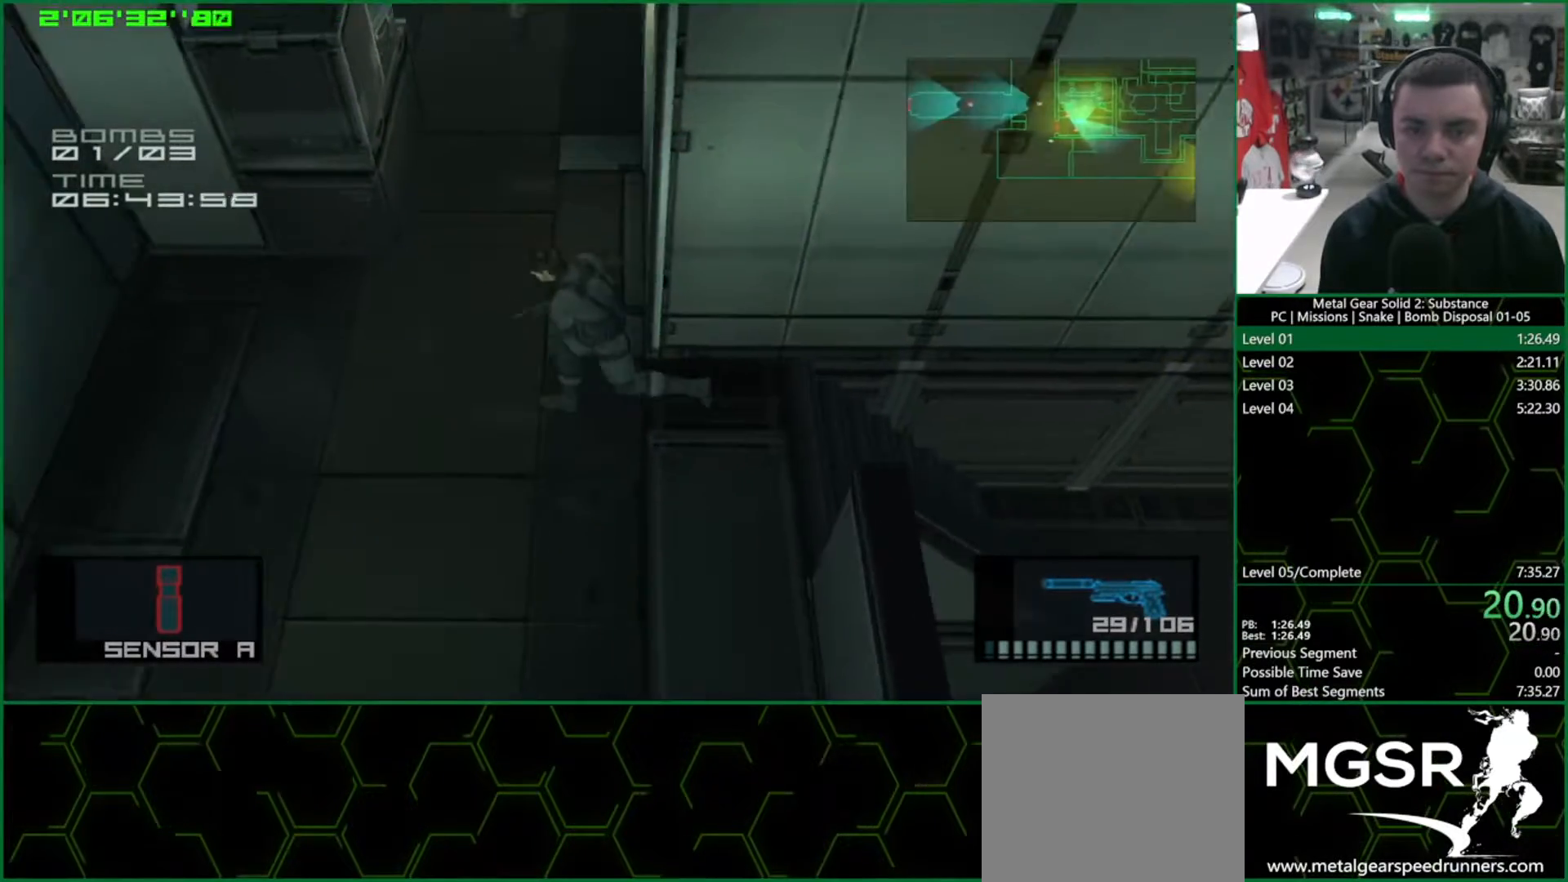
{"buttons": ["L1"], "left_stick": "up-right", "right_stick": "center", "events": [[233, "left_stick", "up-right"]]}
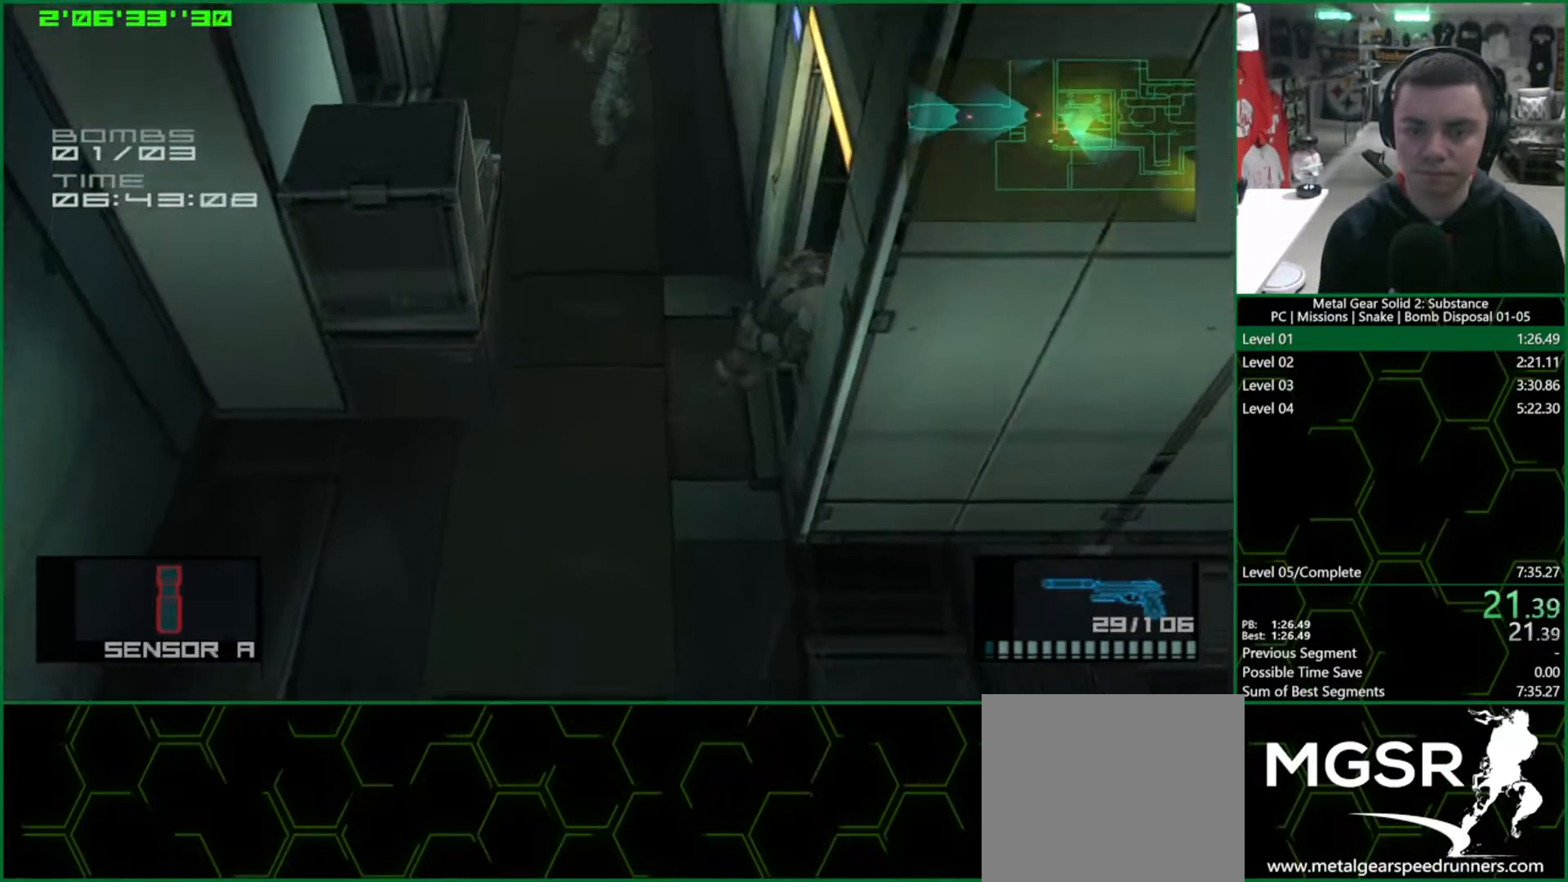
{"buttons": ["L1"], "left_stick": "up-right", "right_stick": "center", "events": []}